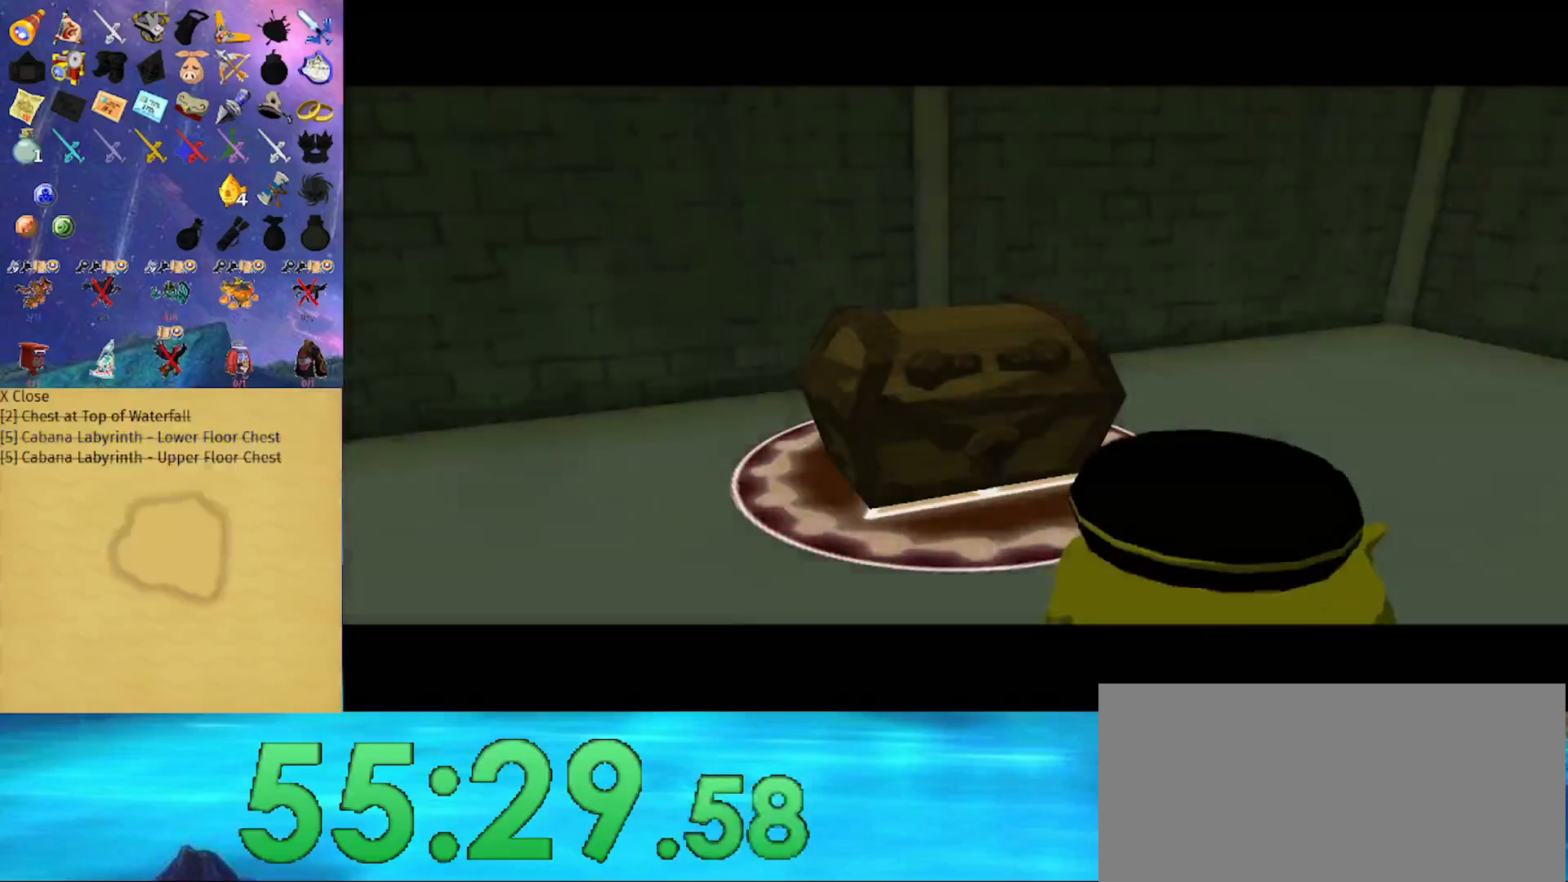
Gameplay with a controller (Nintendo layout); each line is a JSON object with the inputs held at the frame after it. "events" lists button and stick changes between this image and that frame as [ms after this image, input, new state], when the widget could be followed in between. Not read: L3 R3.
{"buttons": [], "left_stick": "center", "right_stick": "right", "events": [[300, "right_stick", "right"]]}
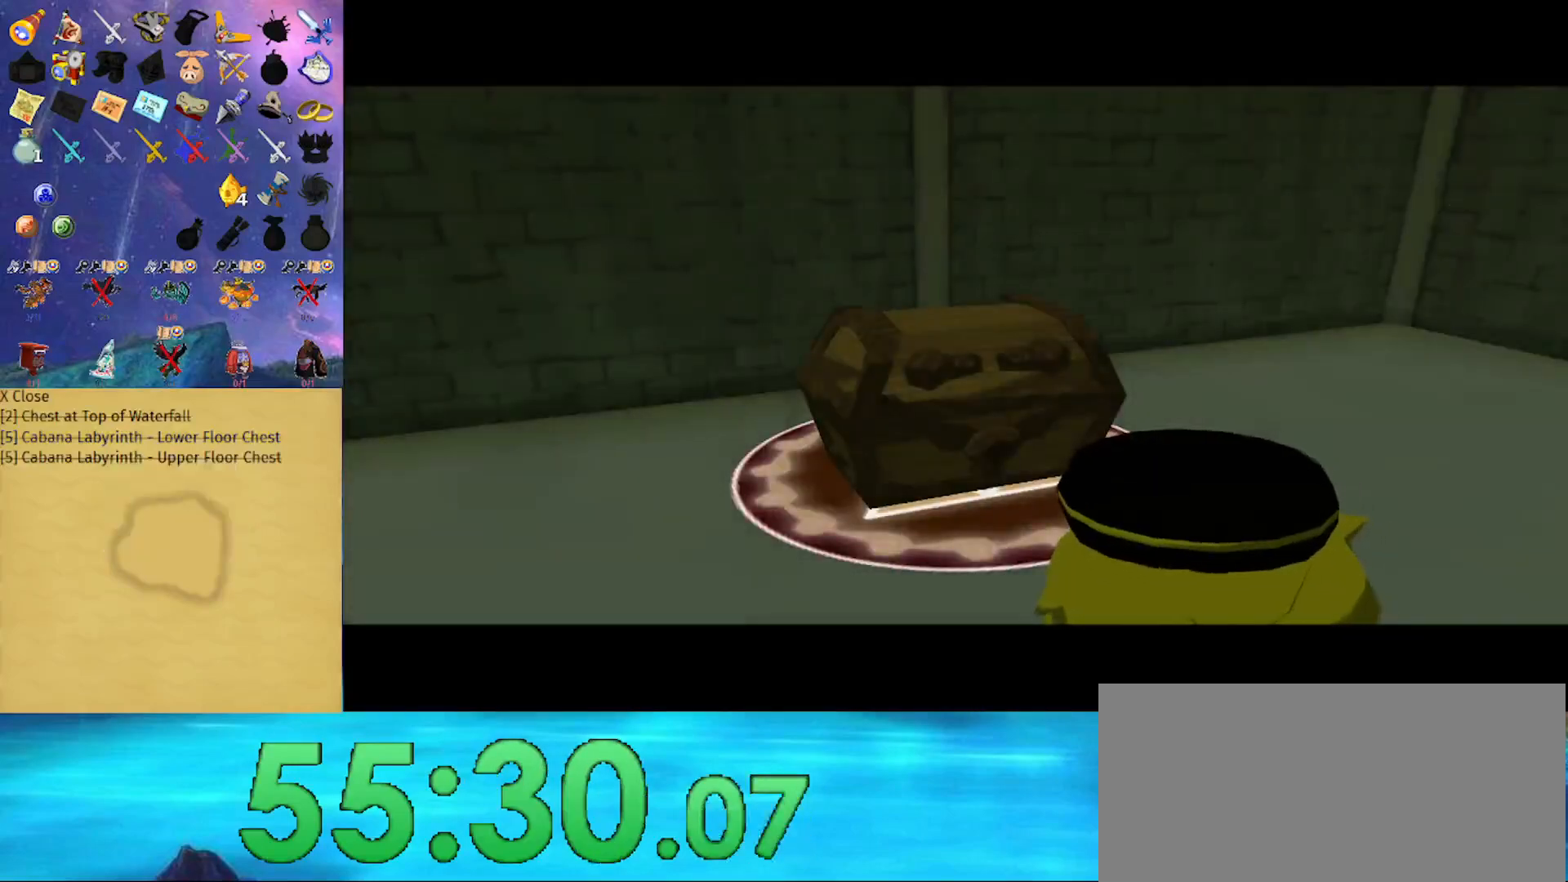
{"buttons": [], "left_stick": "left", "right_stick": "right", "events": [[67, "left_stick", "left"]]}
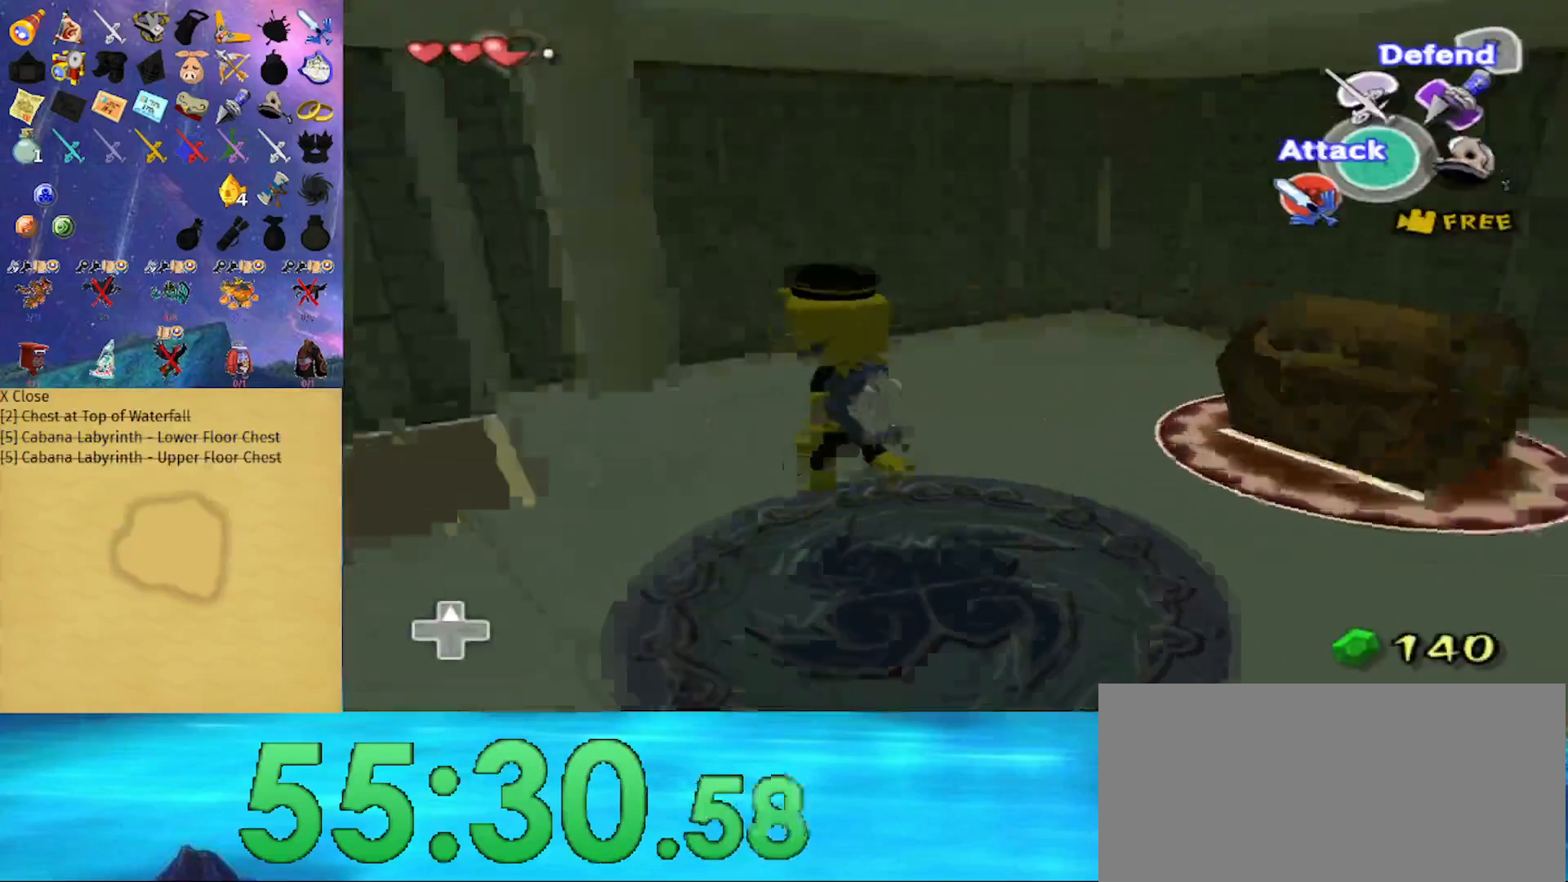
{"buttons": [], "left_stick": "up-left", "right_stick": "center", "events": [[33, "left_stick", "up-left"], [100, "right_stick", "center"], [267, "A", "down"], [367, "A", "up"]]}
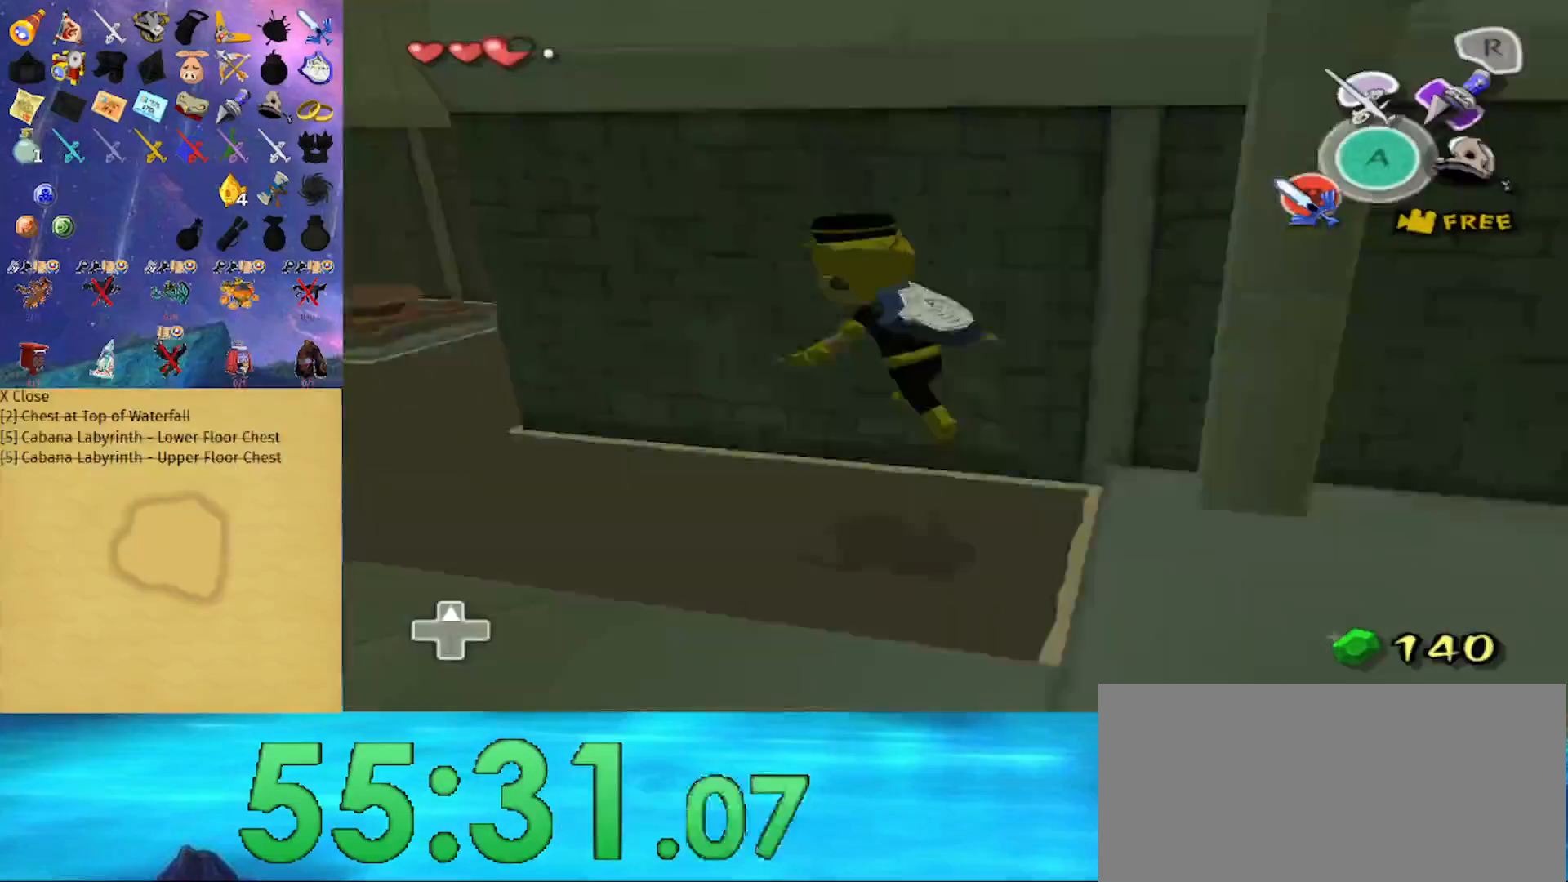
{"buttons": [], "left_stick": "left", "right_stick": "center", "events": [[67, "X", "down"], [200, "X", "up"], [367, "left_stick", "left"], [367, "right_stick", "left"], [500, "right_stick", "center"]]}
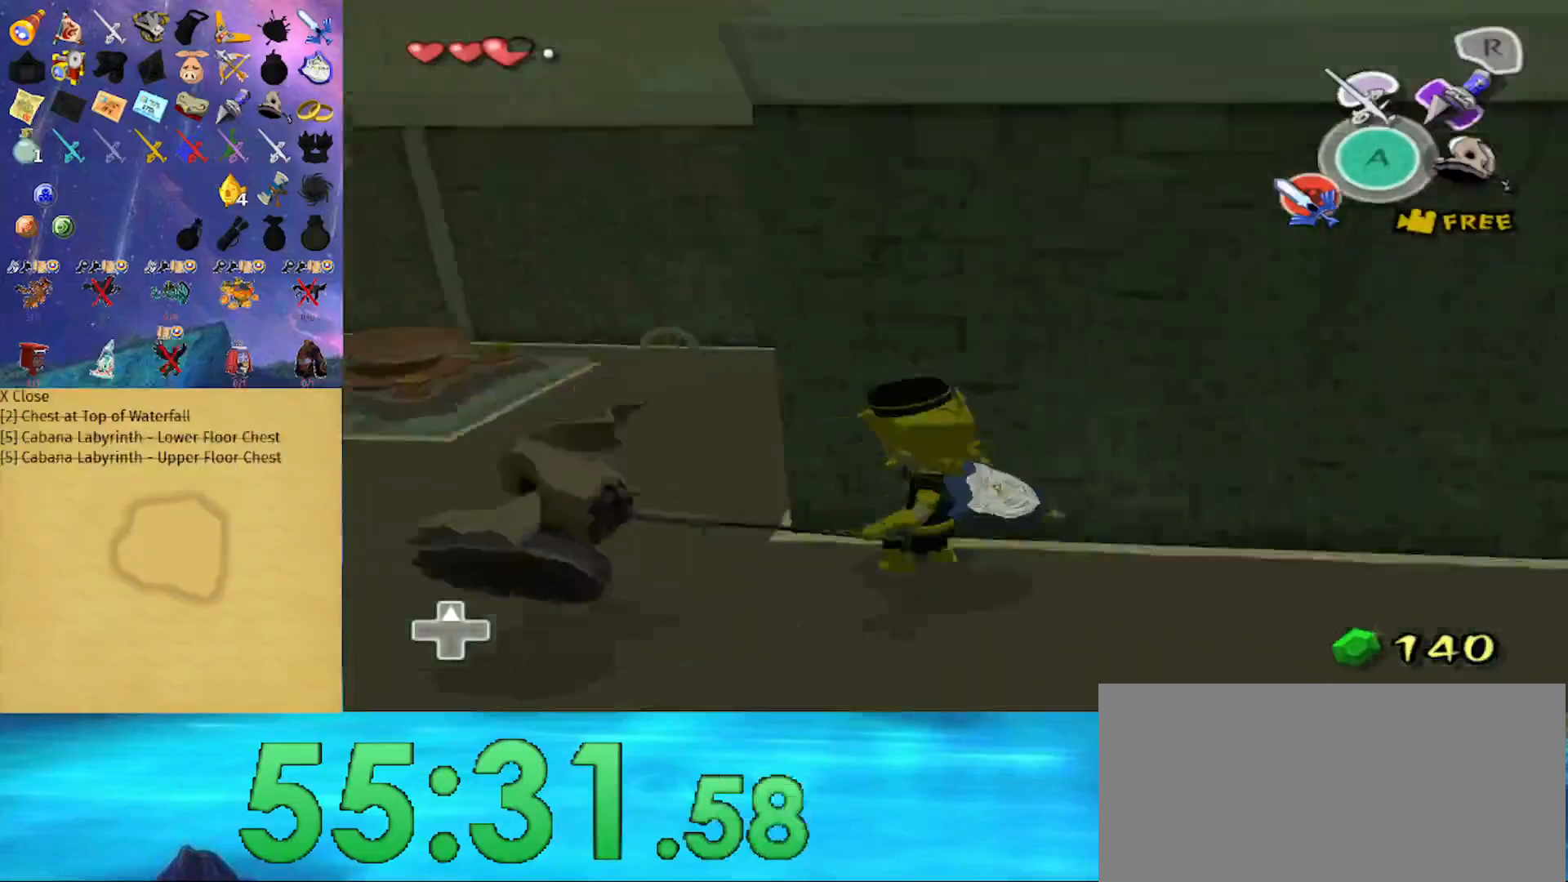
{"buttons": [], "left_stick": "up-left", "right_stick": "left", "events": [[400, "right_stick", "left"], [433, "left_stick", "up-left"]]}
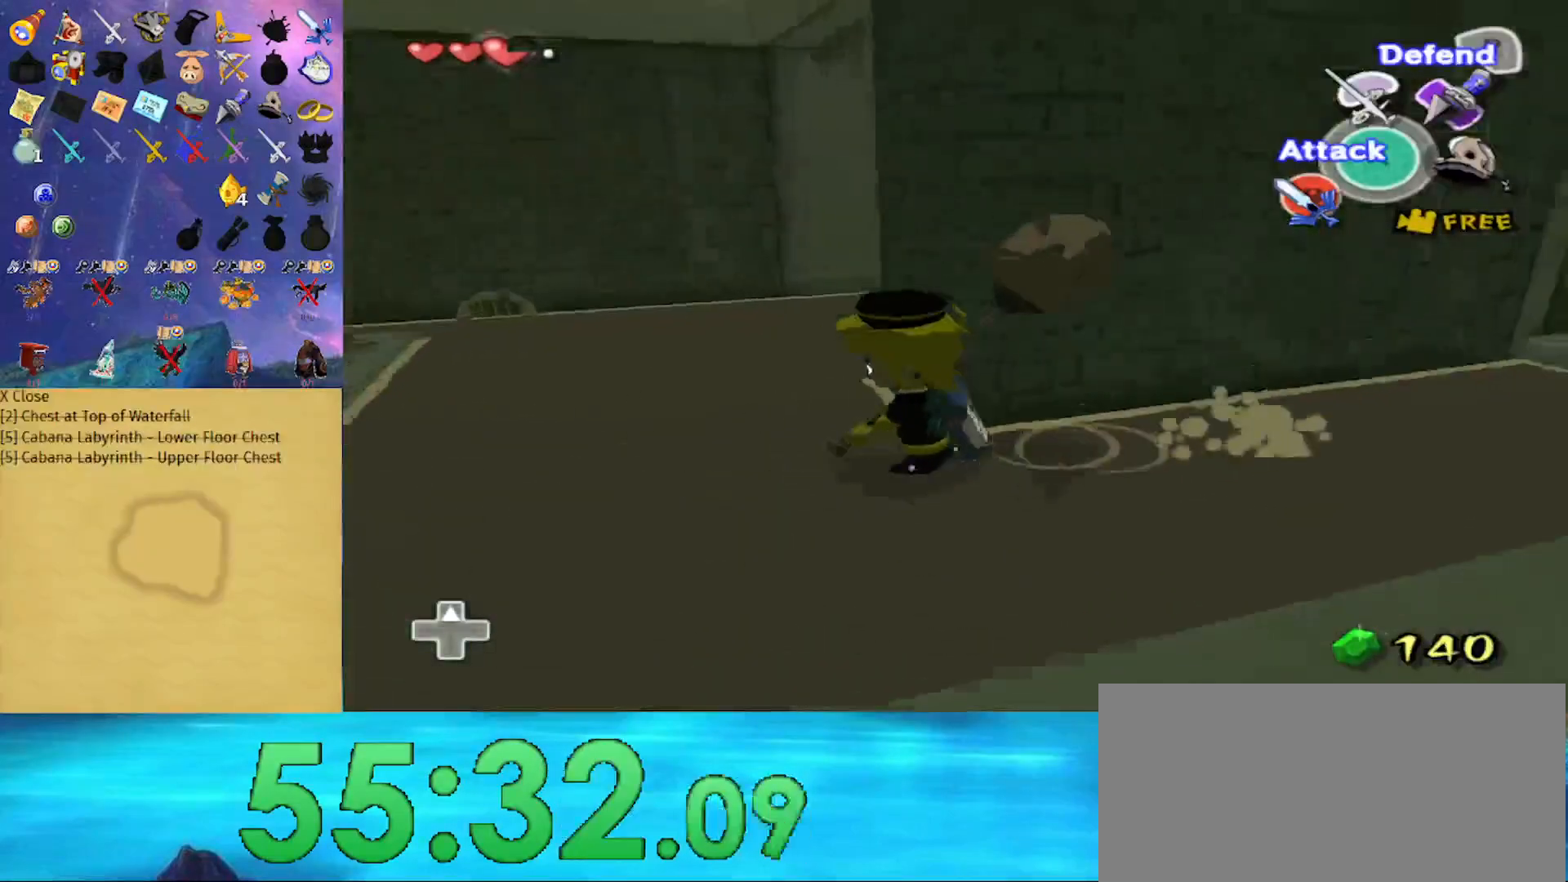
{"buttons": [], "left_stick": "left", "right_stick": "center", "events": [[67, "left_stick", "up"], [367, "right_stick", "center"], [400, "left_stick", "left"]]}
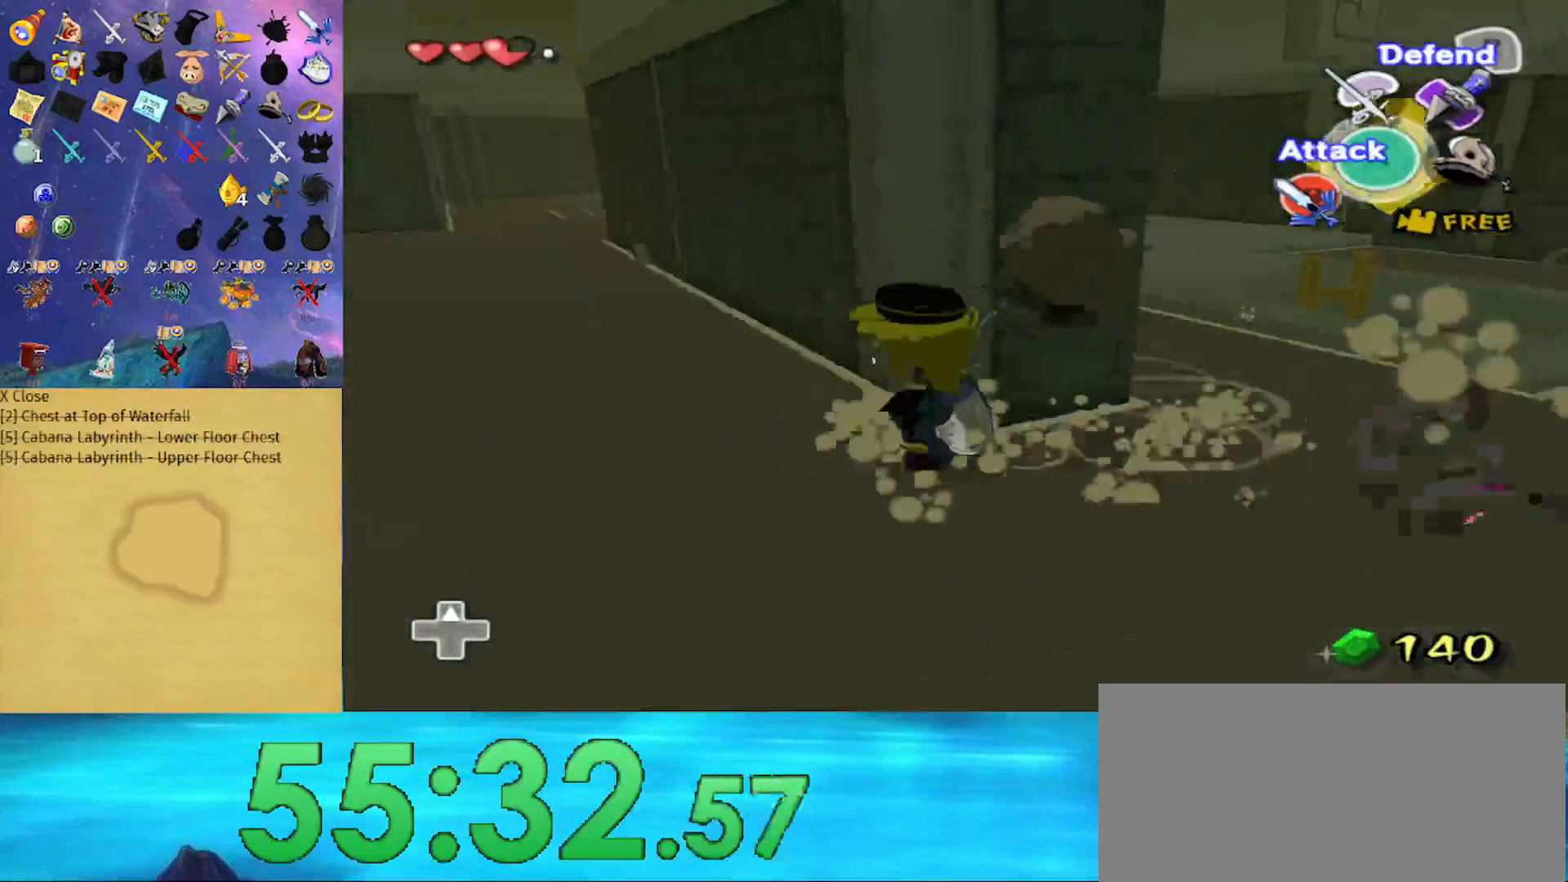
{"buttons": [], "left_stick": "up", "right_stick": "center", "events": [[33, "left_stick", "up"], [200, "A", "down"], [200, "left_stick", "up-left"], [300, "A", "up"], [333, "left_stick", "up"]]}
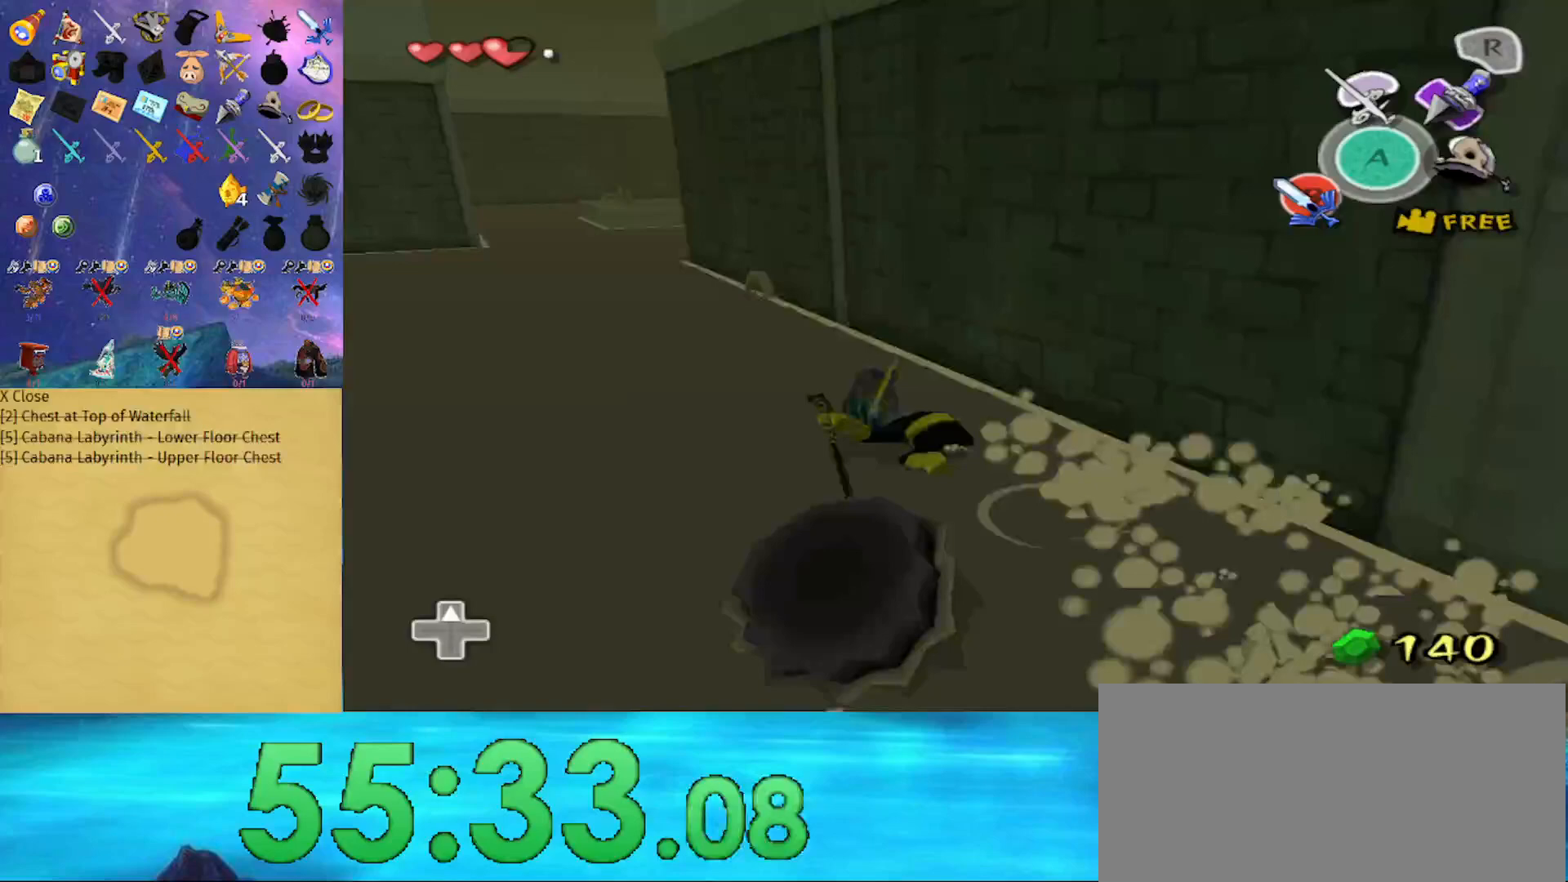
{"buttons": [], "left_stick": "up", "right_stick": "center", "events": [[233, "A", "down"], [367, "A", "up"]]}
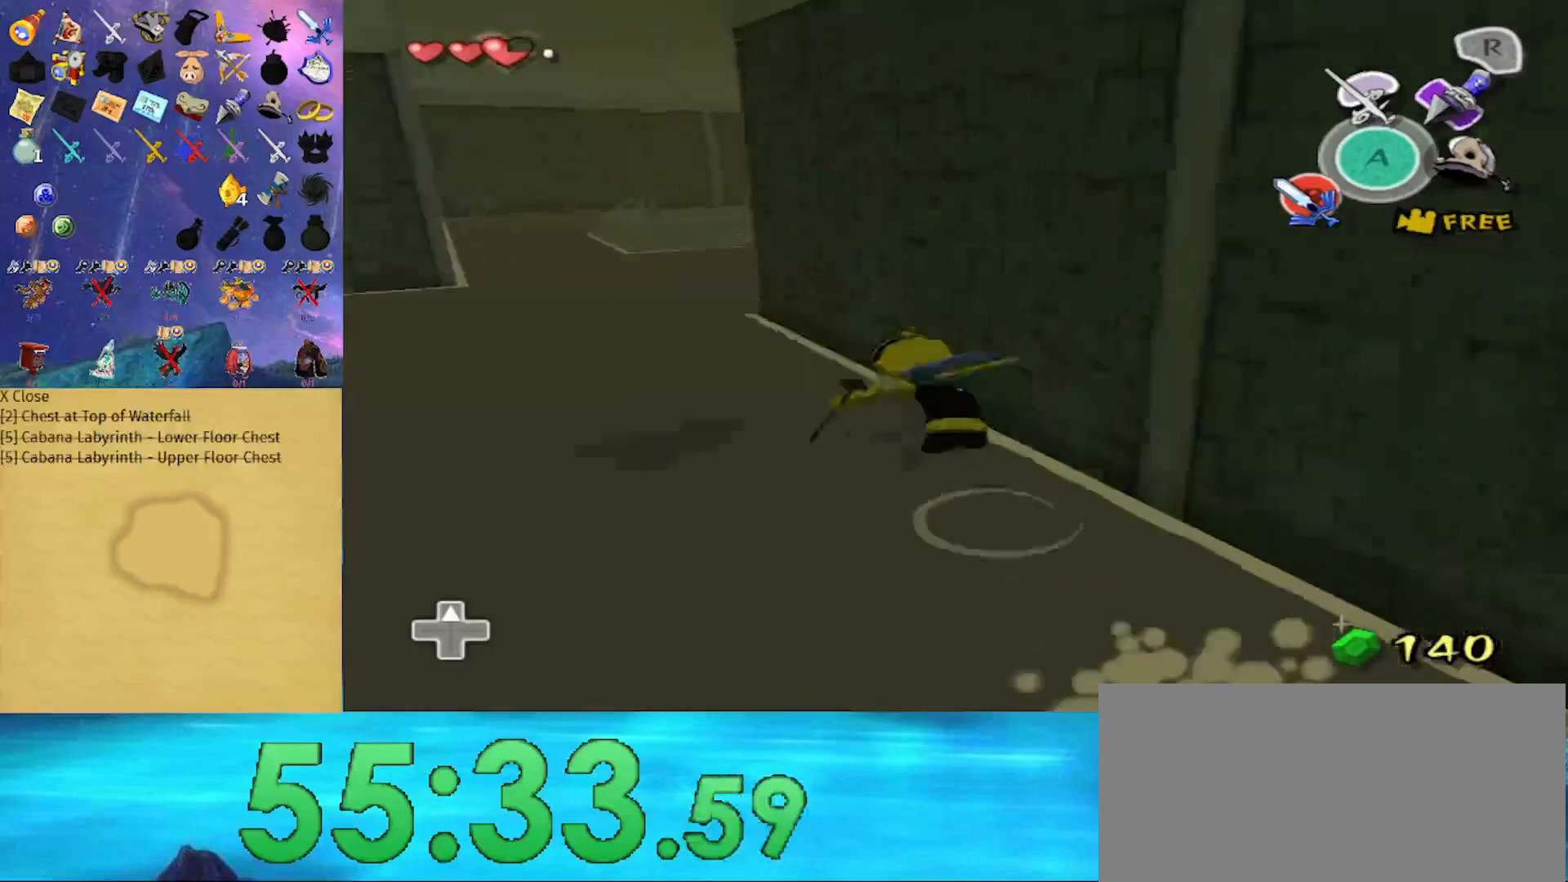
{"buttons": [], "left_stick": "up", "right_stick": "center", "events": [[267, "A", "down"], [400, "A", "up"]]}
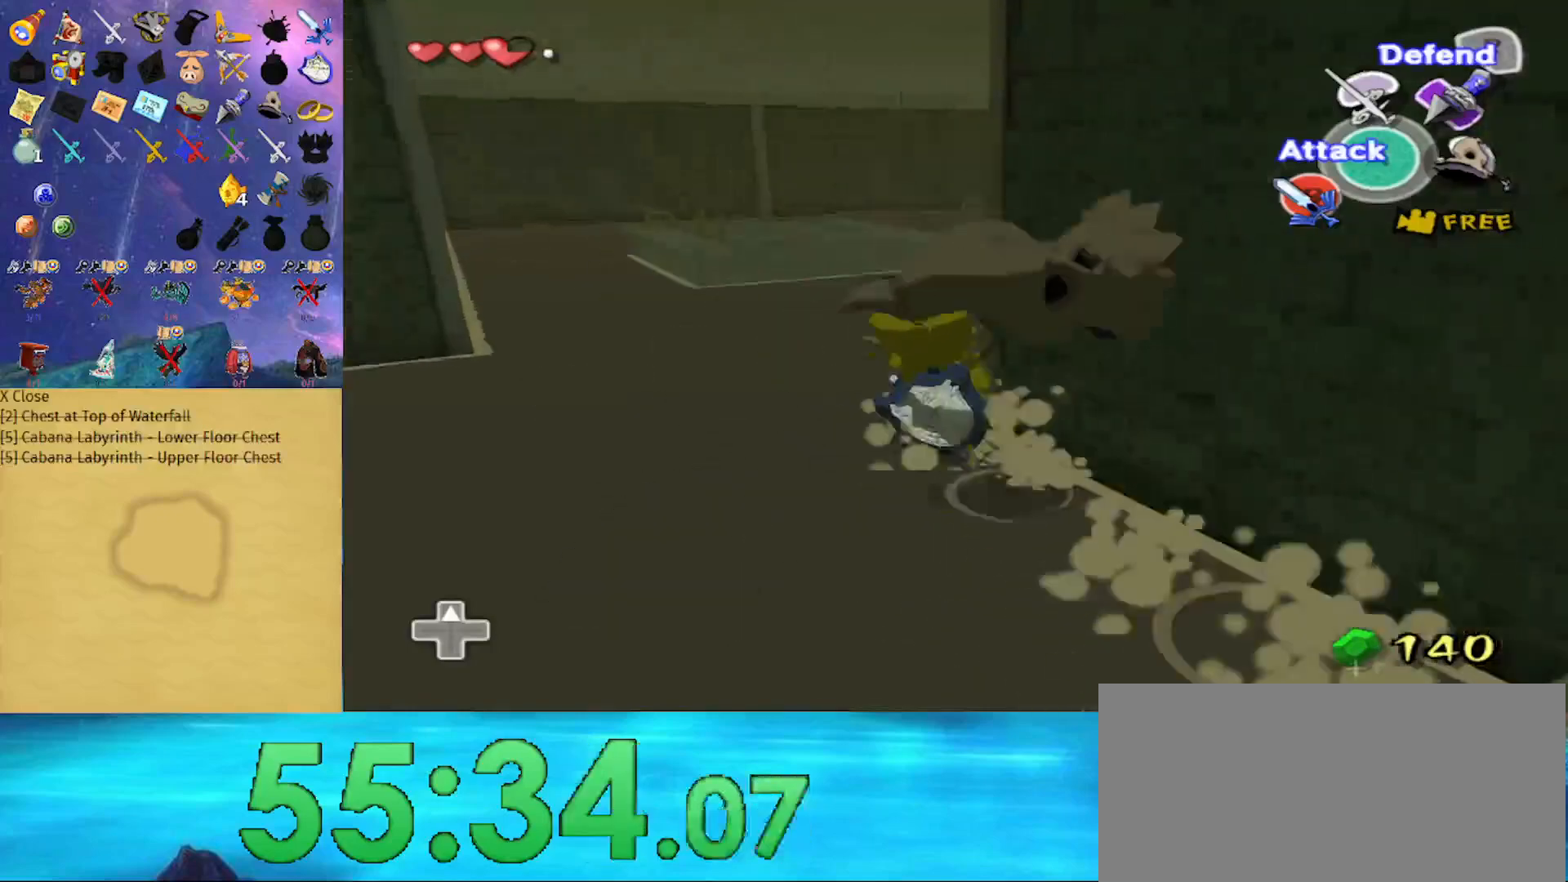
{"buttons": [], "left_stick": "up", "right_stick": "center", "events": []}
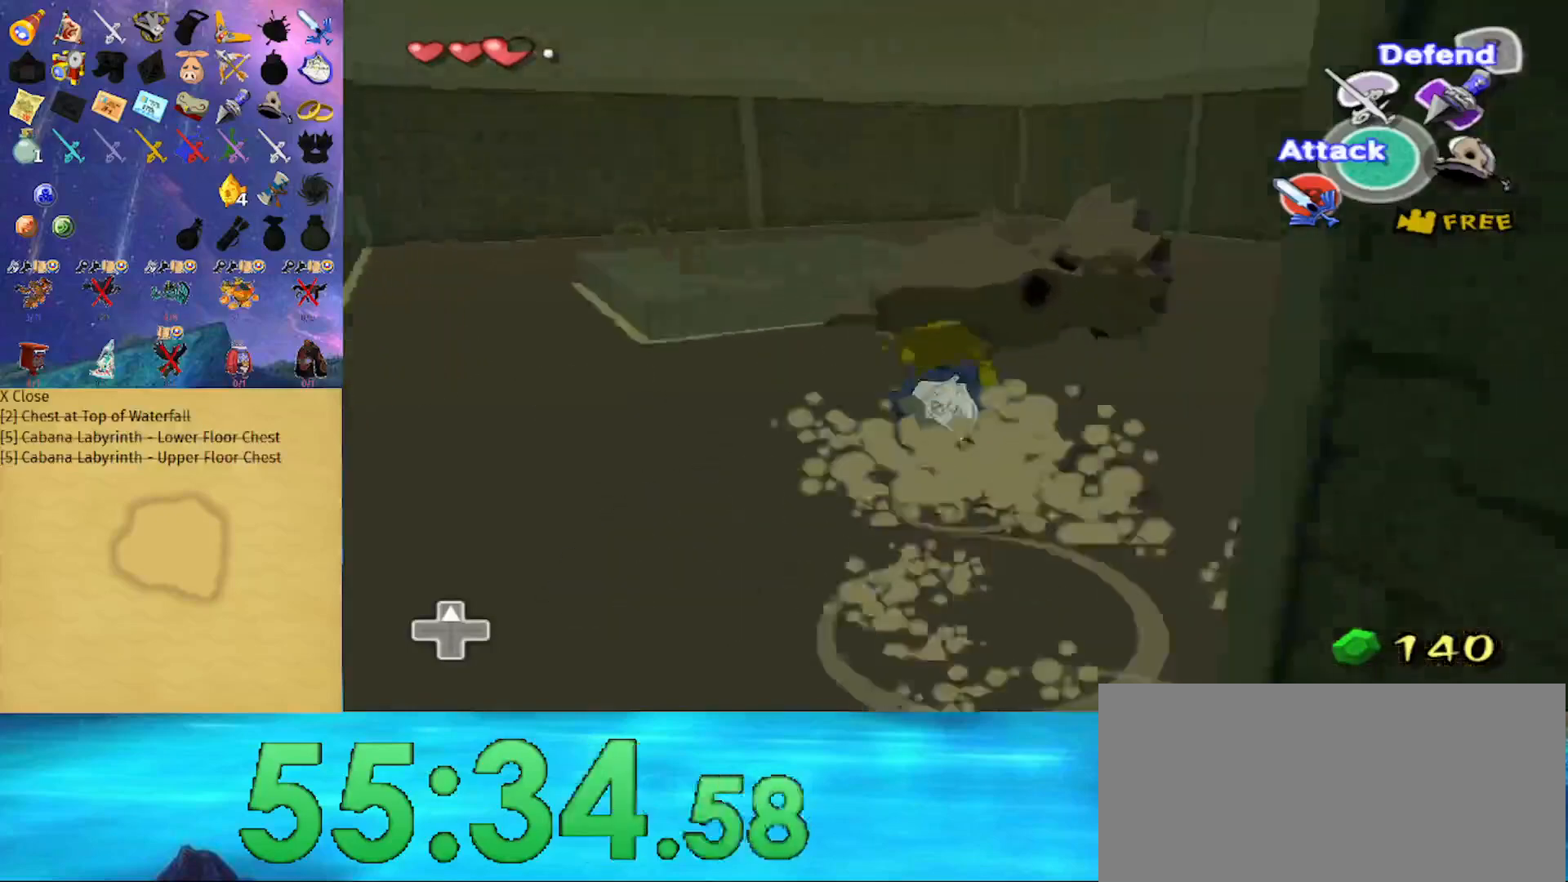
{"buttons": [], "left_stick": "center", "right_stick": "center", "events": [[167, "L1", "down"], [233, "A", "down"], [267, "L1", "up"], [300, "A", "up"], [433, "left_stick", "center"]]}
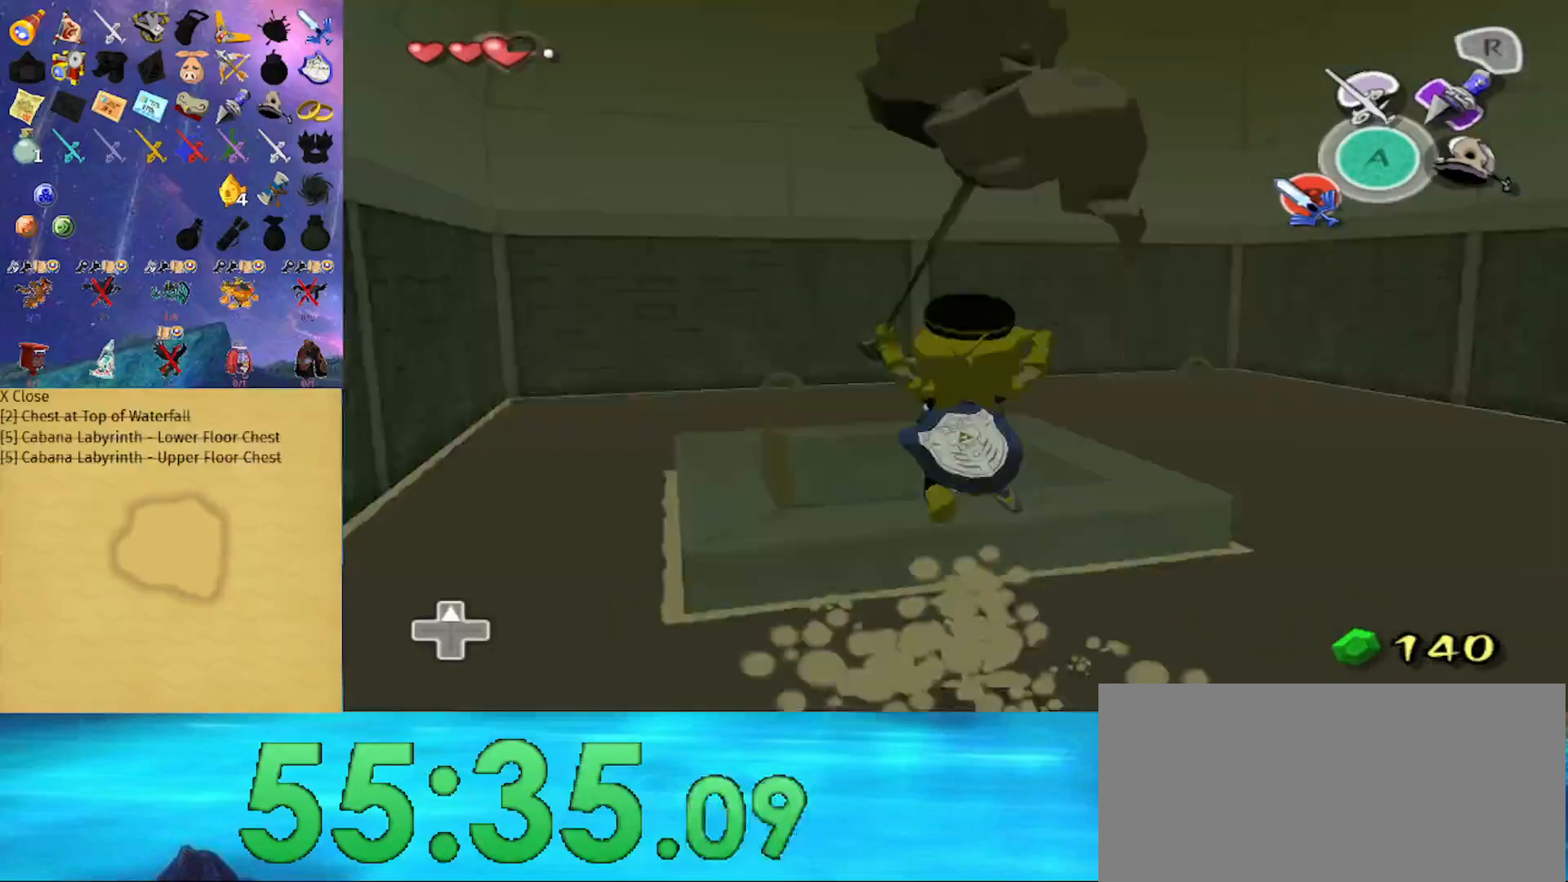
{"buttons": [], "left_stick": "center", "right_stick": "center", "events": []}
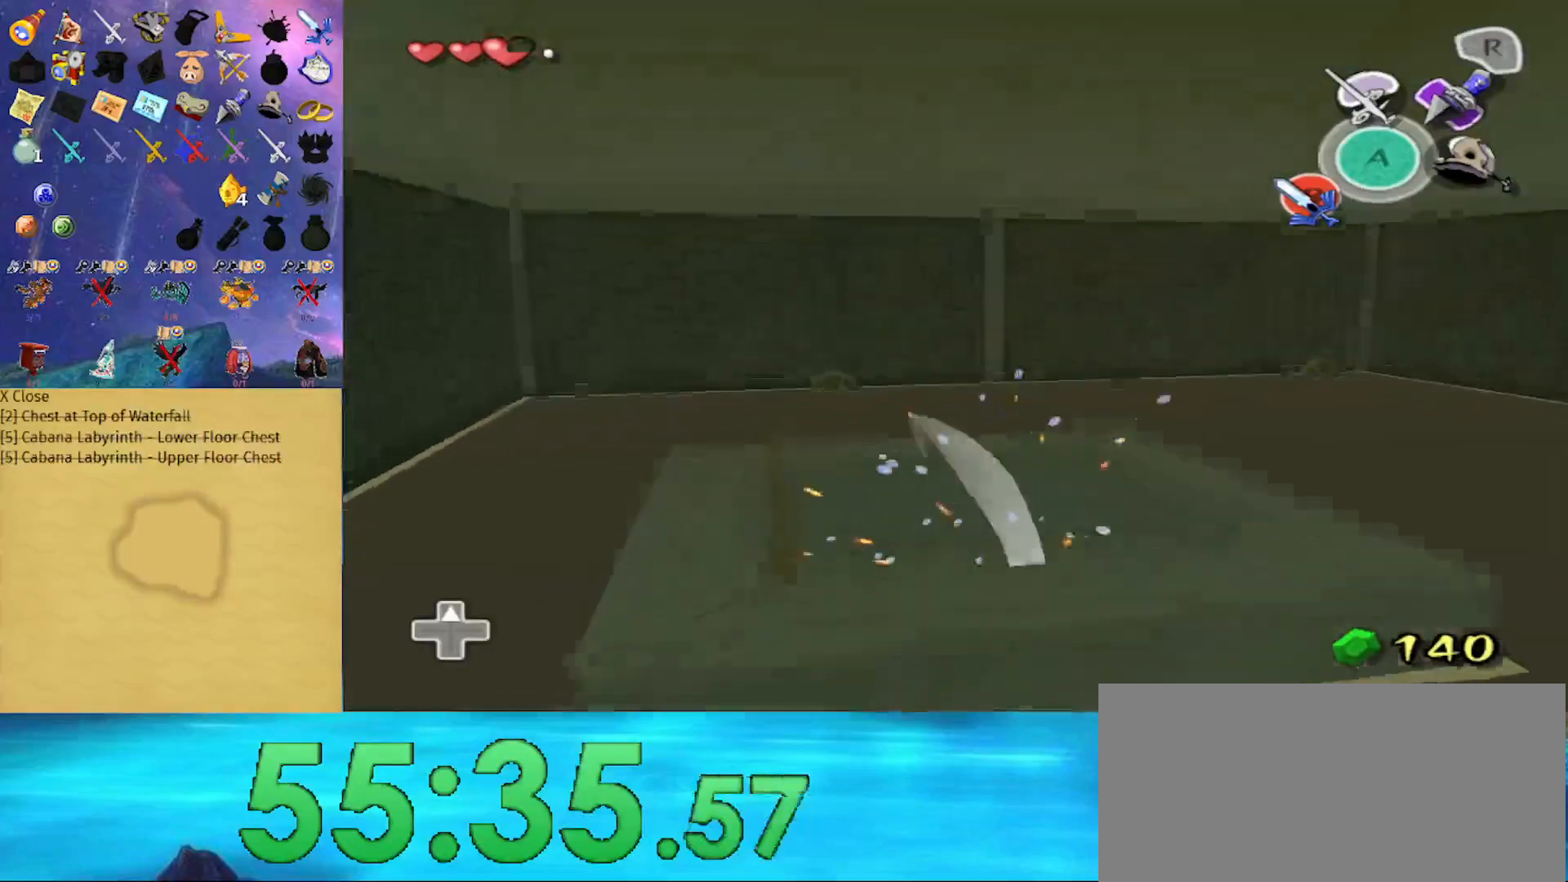
{"buttons": [], "left_stick": "left", "right_stick": "center", "events": [[200, "right_stick", "right"], [400, "right_stick", "center"], [500, "left_stick", "left"]]}
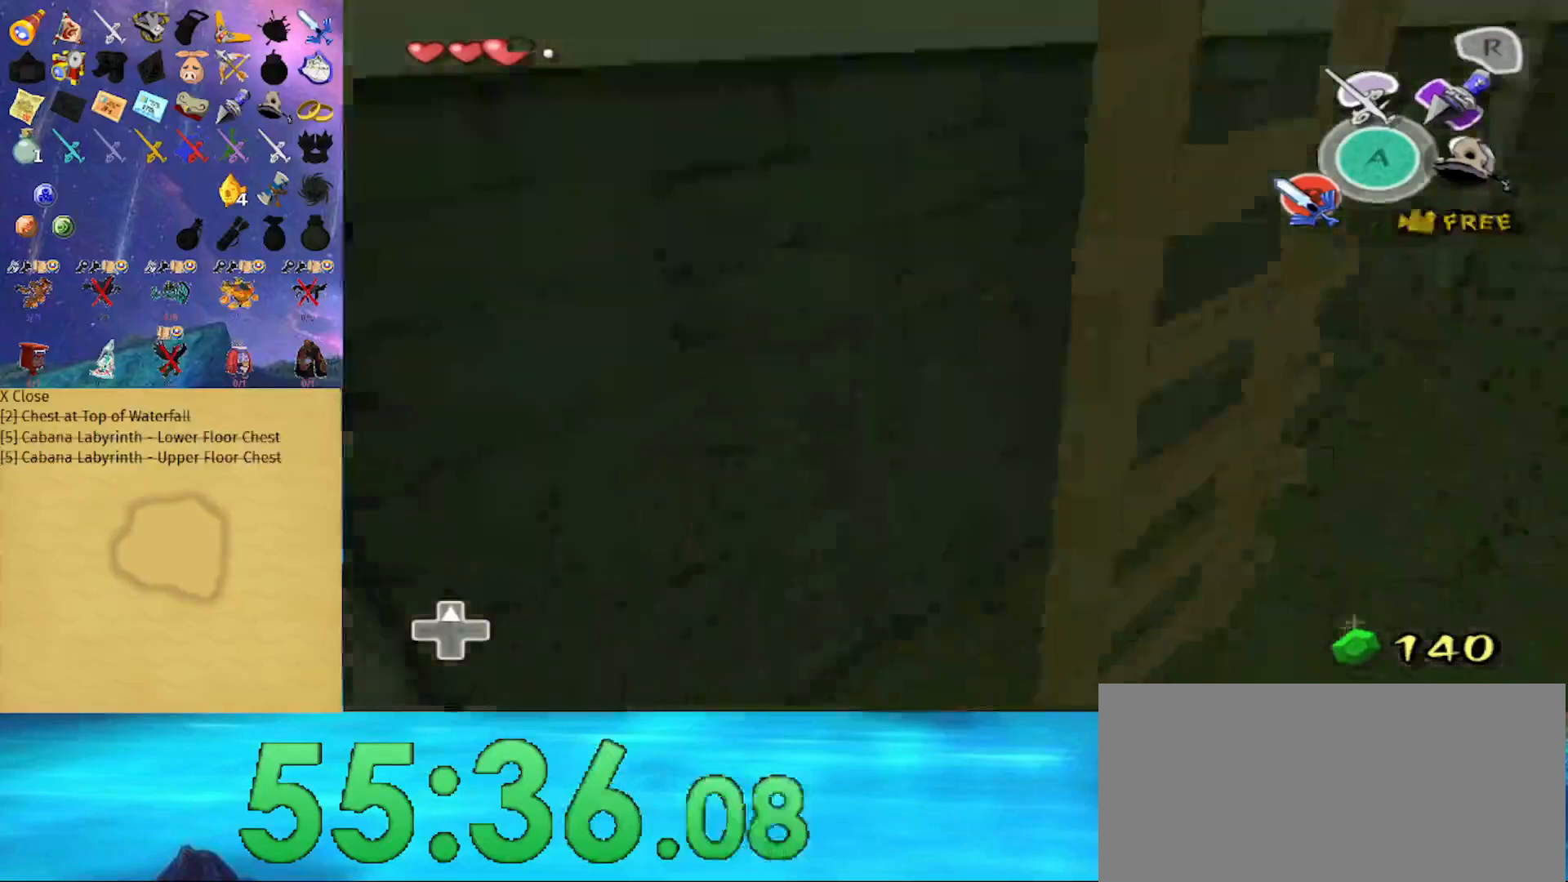
{"buttons": [], "left_stick": "up-left", "right_stick": "center", "events": [[67, "right_stick", "right"], [133, "left_stick", "up-left"], [167, "right_stick", "center"]]}
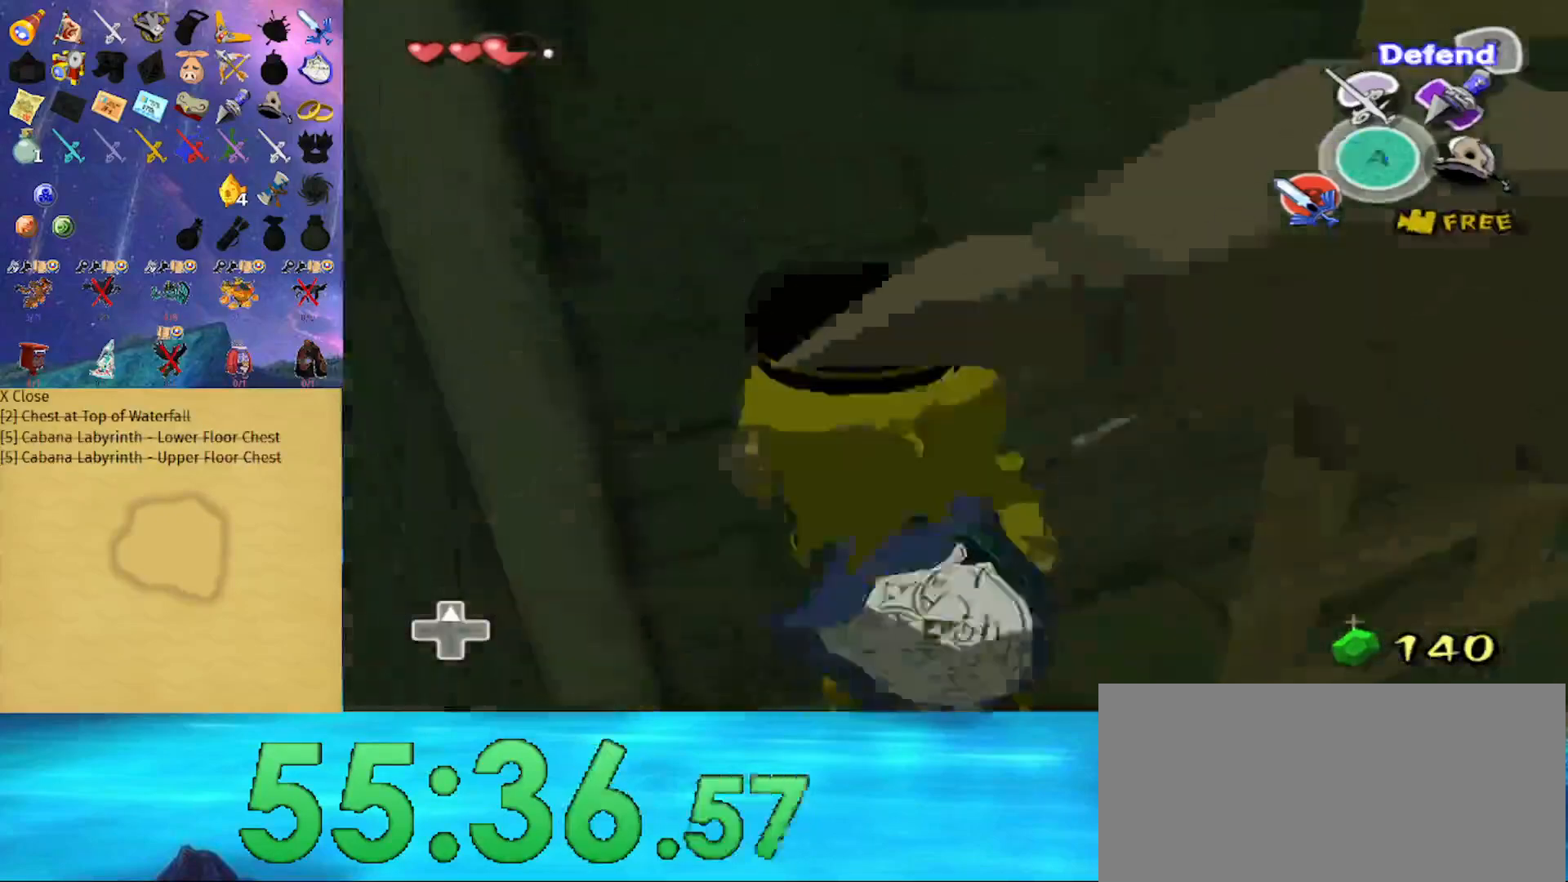
{"buttons": ["A"], "left_stick": "right", "right_stick": "center", "events": [[33, "left_stick", "center"], [67, "A", "down"], [200, "left_stick", "right"]]}
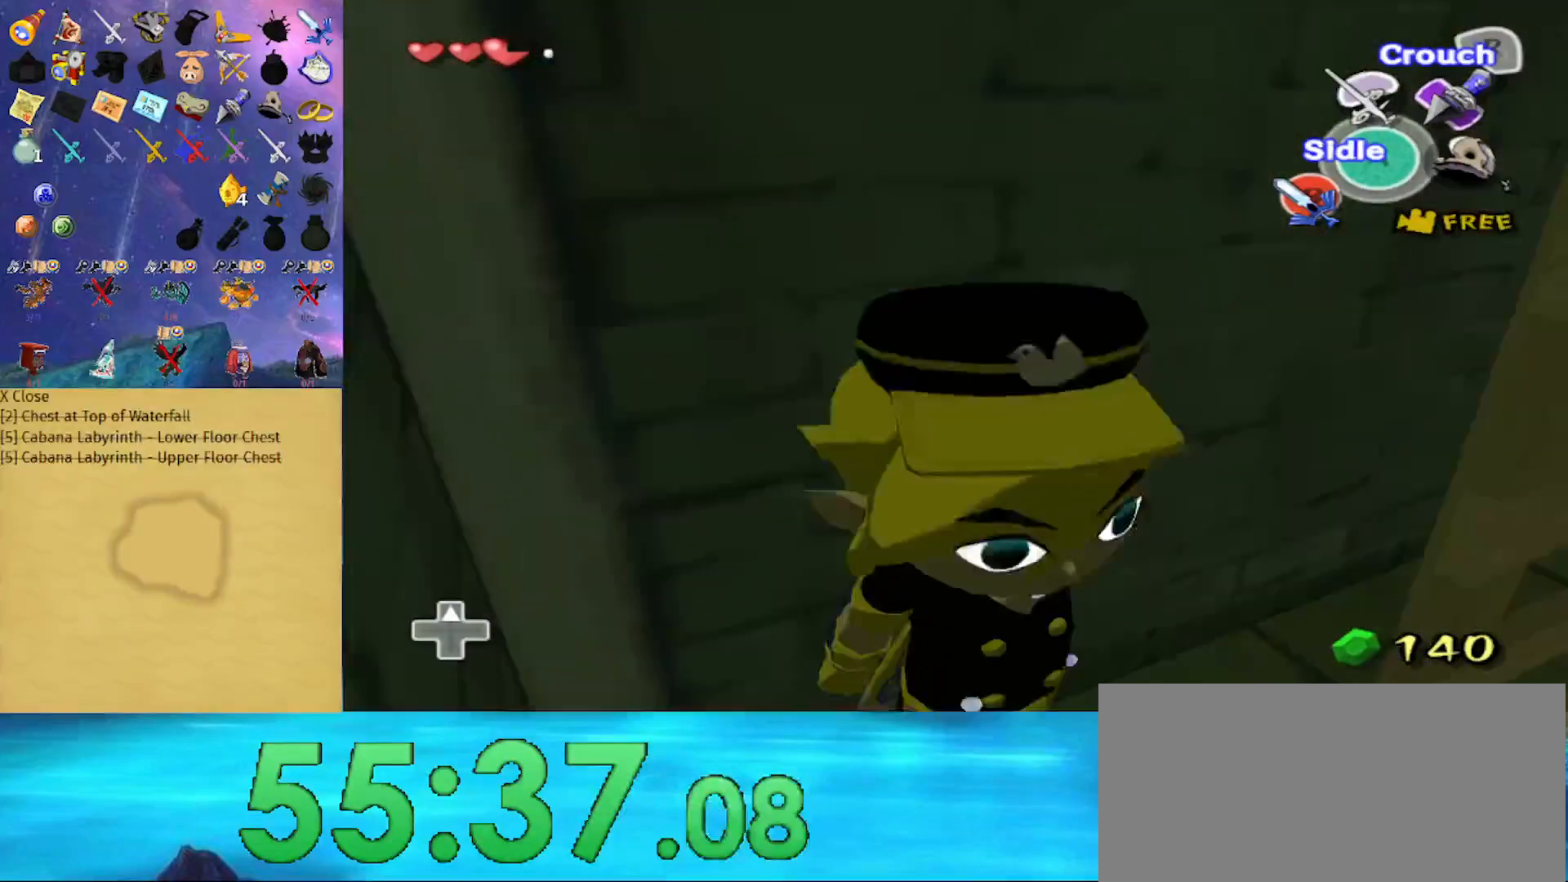
{"buttons": ["A"], "left_stick": "right", "right_stick": "center", "events": []}
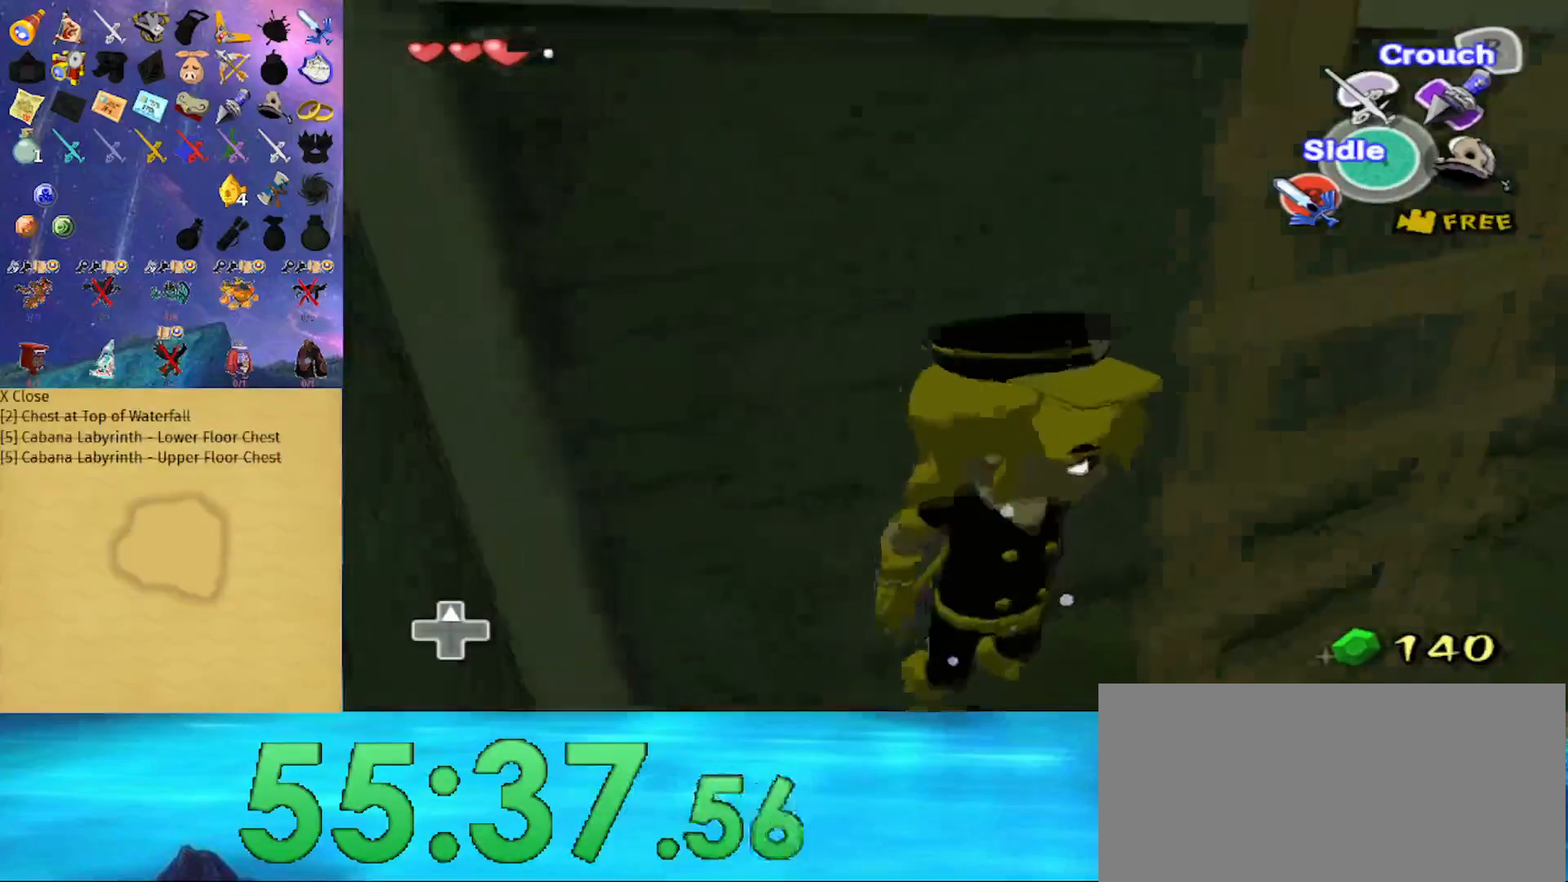
{"buttons": [], "left_stick": "center", "right_stick": "center", "events": [[500, "A", "up"], [500, "left_stick", "center"]]}
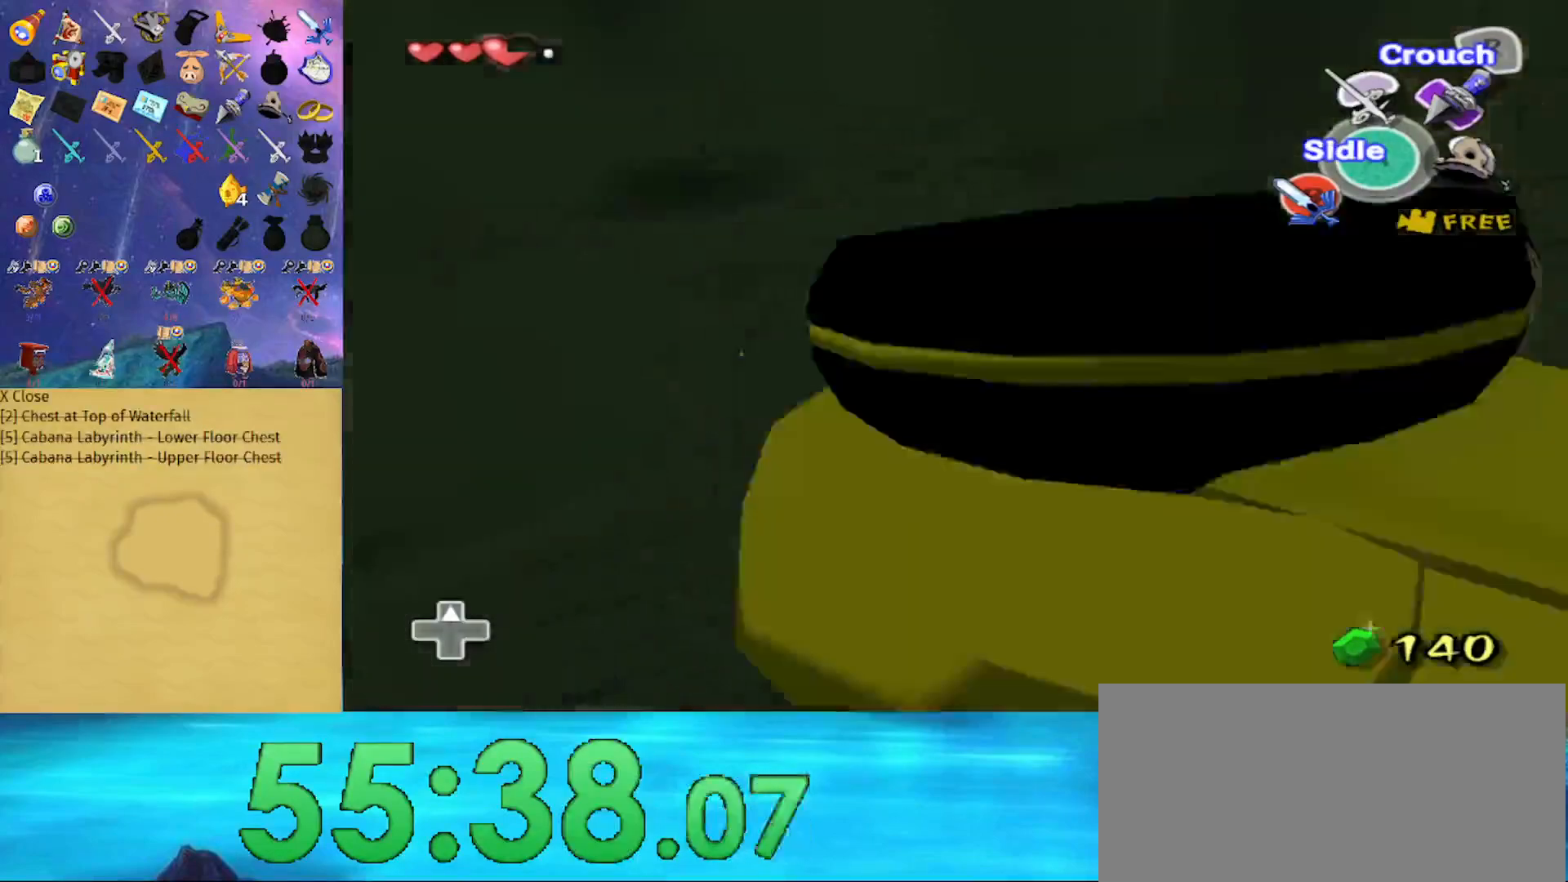
{"buttons": ["Z"], "left_stick": "center", "right_stick": "center", "events": [[33, "Z", "down"]]}
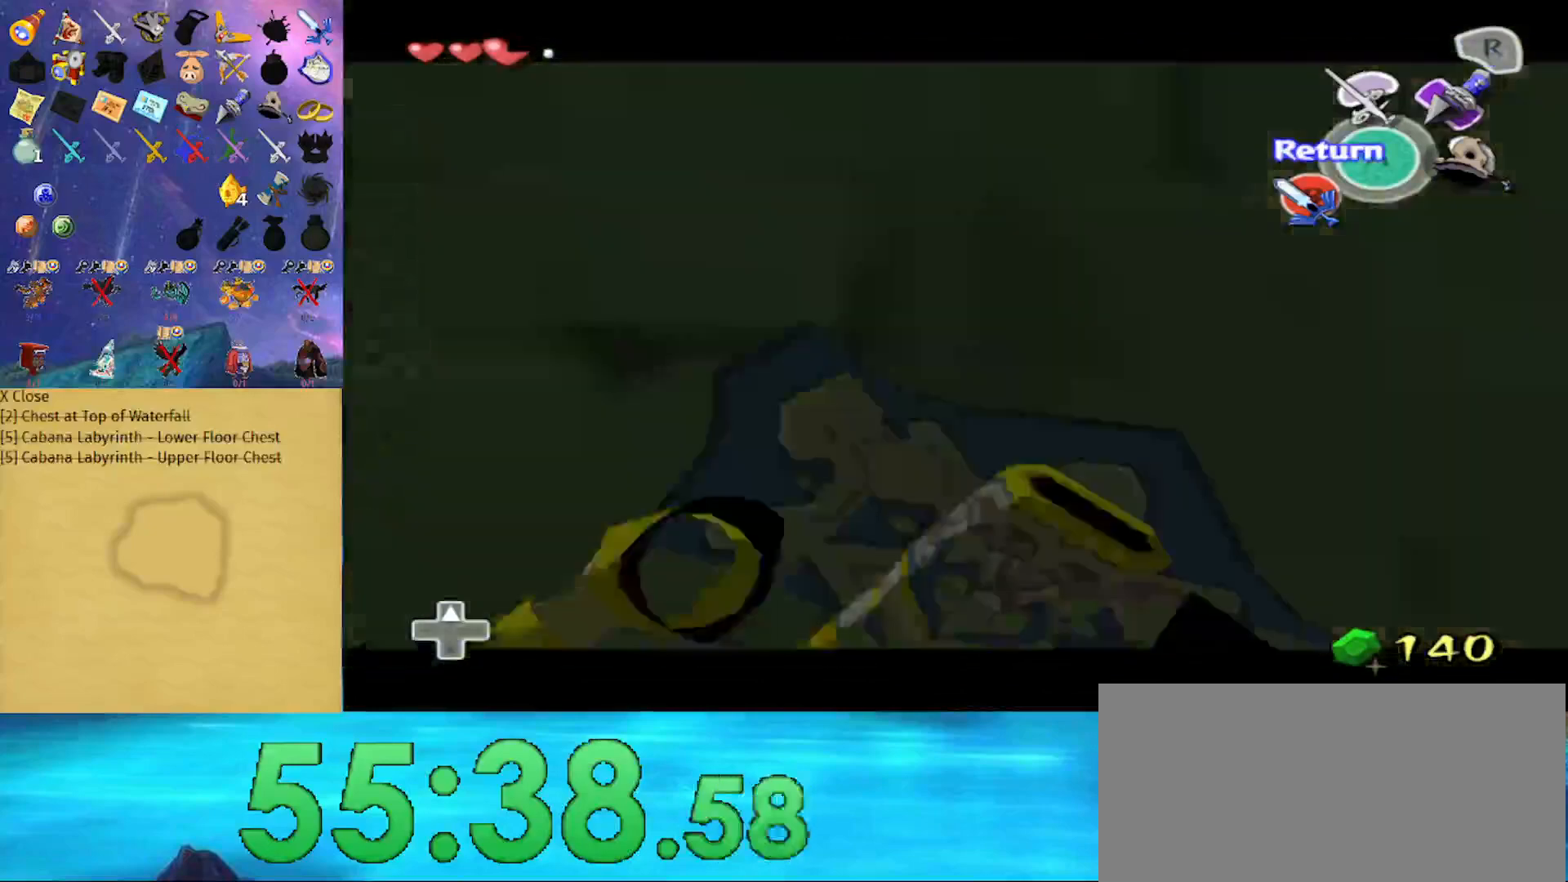
{"buttons": ["Z"], "left_stick": "center", "right_stick": "center", "events": [[200, "left_stick", "right"], [300, "left_stick", "center"]]}
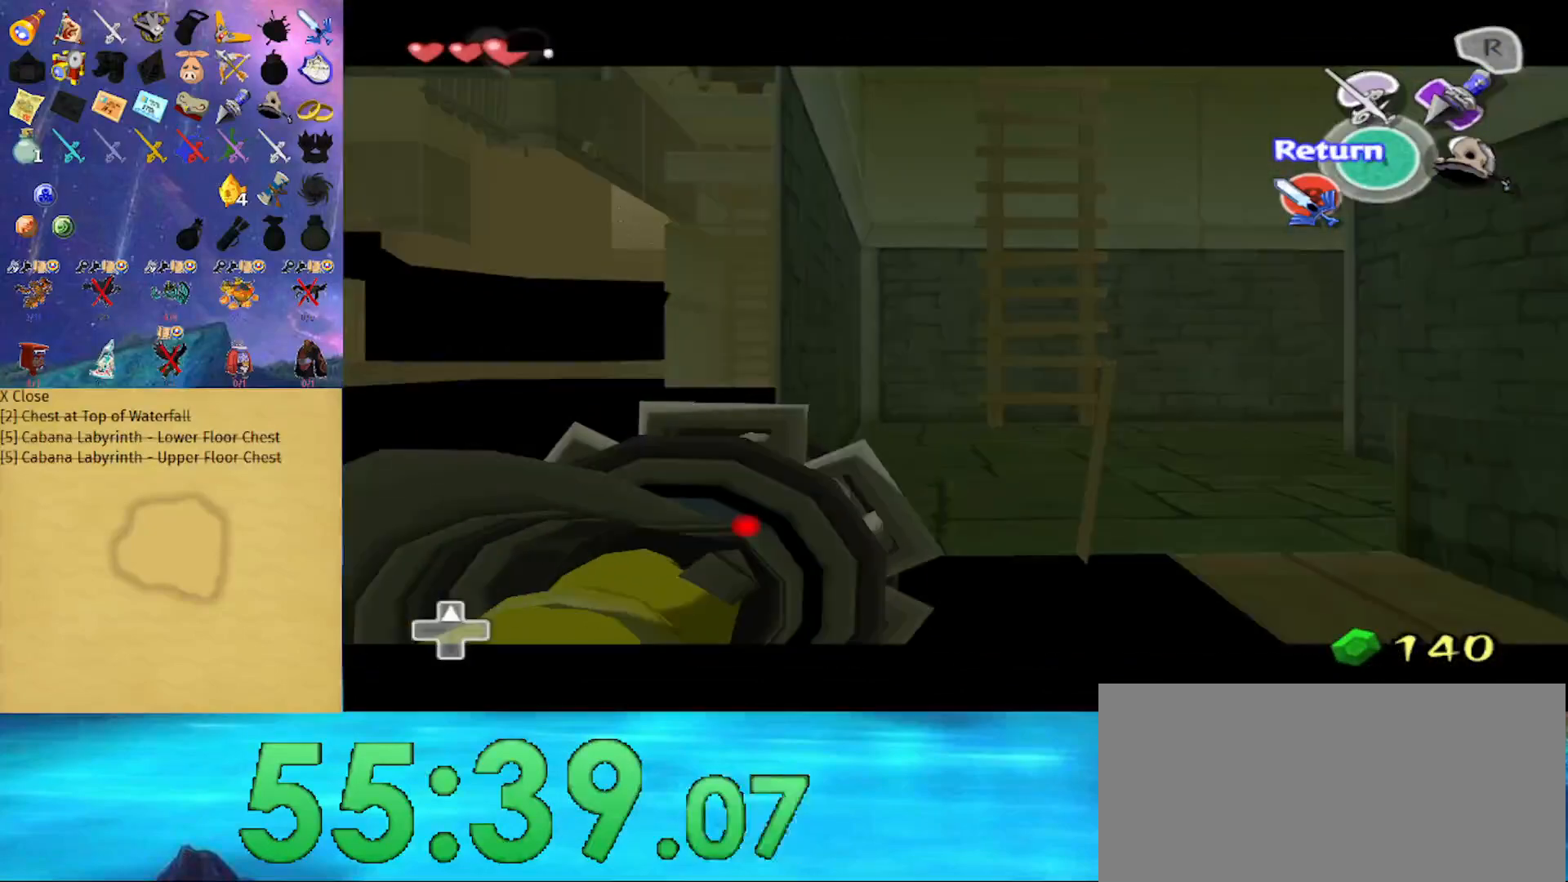
{"buttons": ["Z"], "left_stick": "center", "right_stick": "center", "events": [[167, "left_stick", "right"], [300, "left_stick", "center"]]}
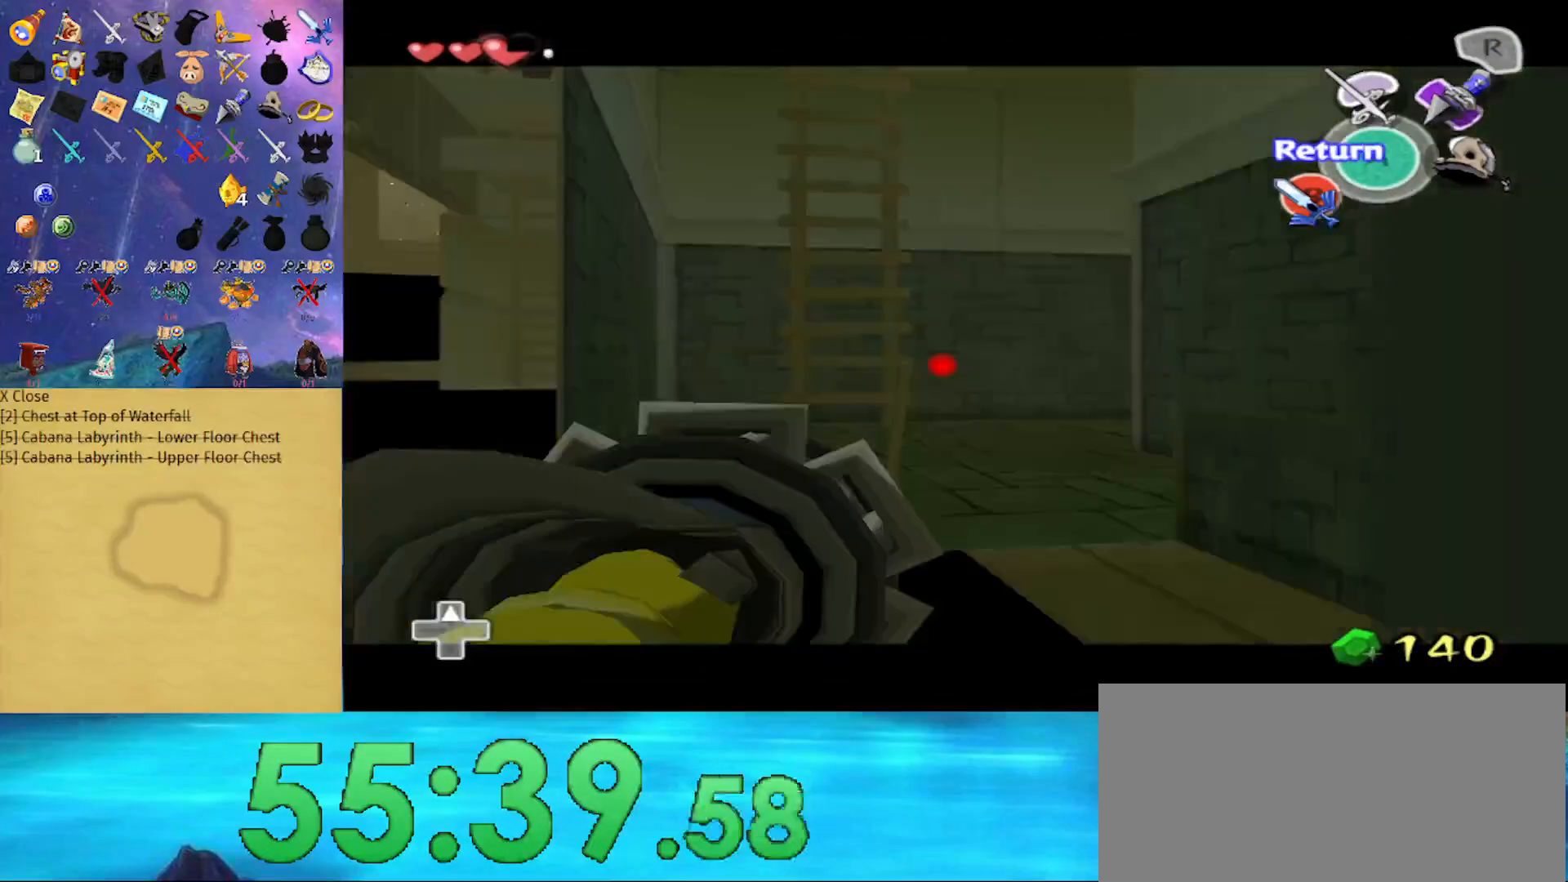
{"buttons": ["Z"], "left_stick": "center", "right_stick": "center", "events": [[167, "left_stick", "left"], [367, "left_stick", "center"]]}
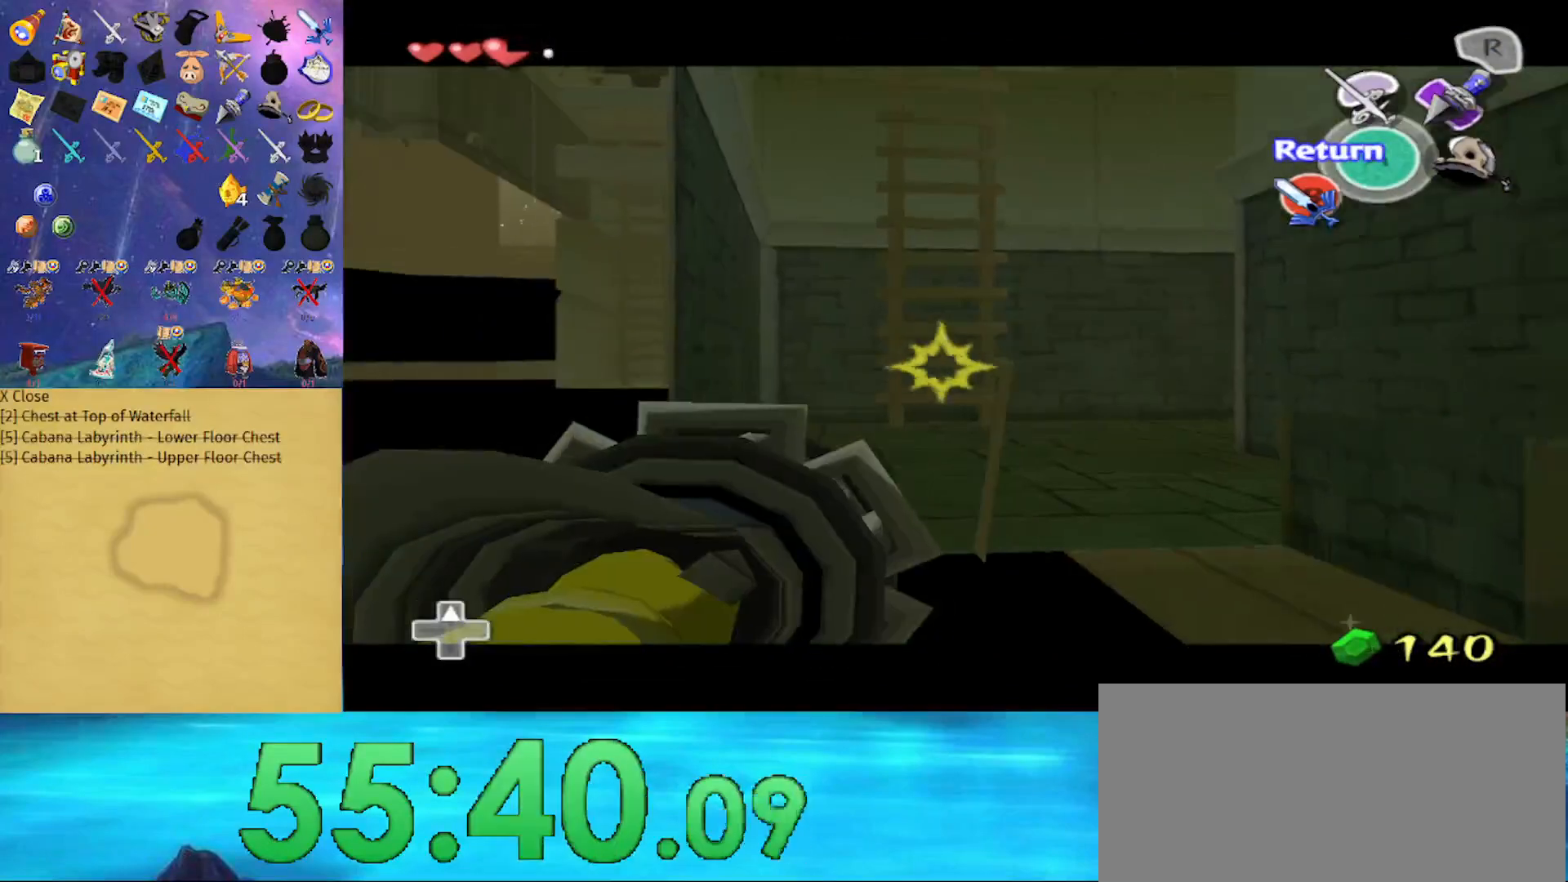
{"buttons": [], "left_stick": "center", "right_stick": "center", "events": [[133, "Z", "up"]]}
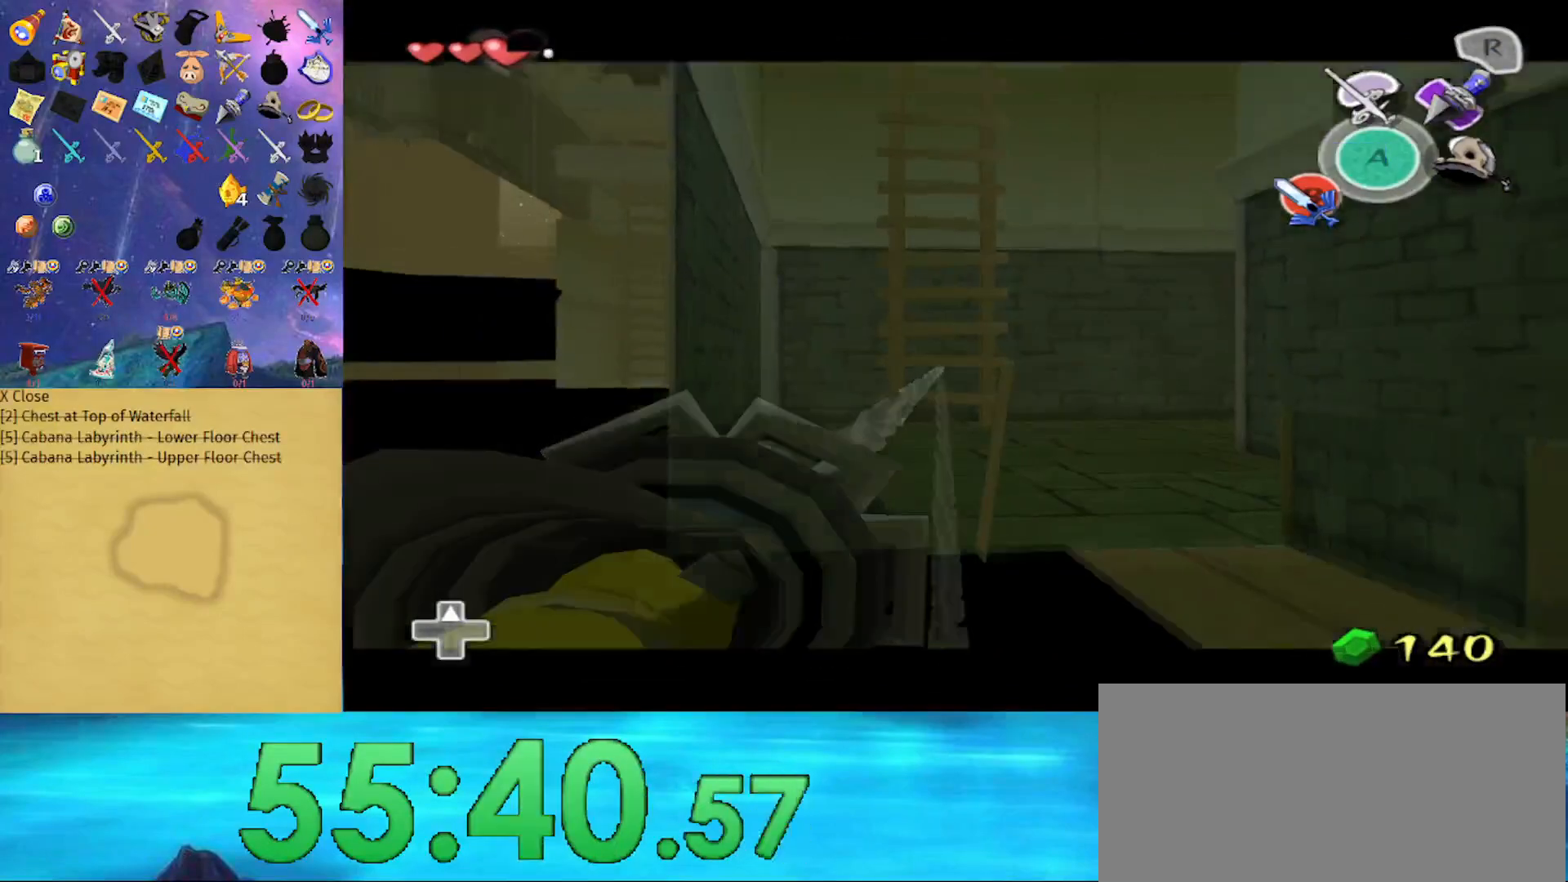
{"buttons": ["X"], "left_stick": "center", "right_stick": "center", "events": [[467, "X", "down"]]}
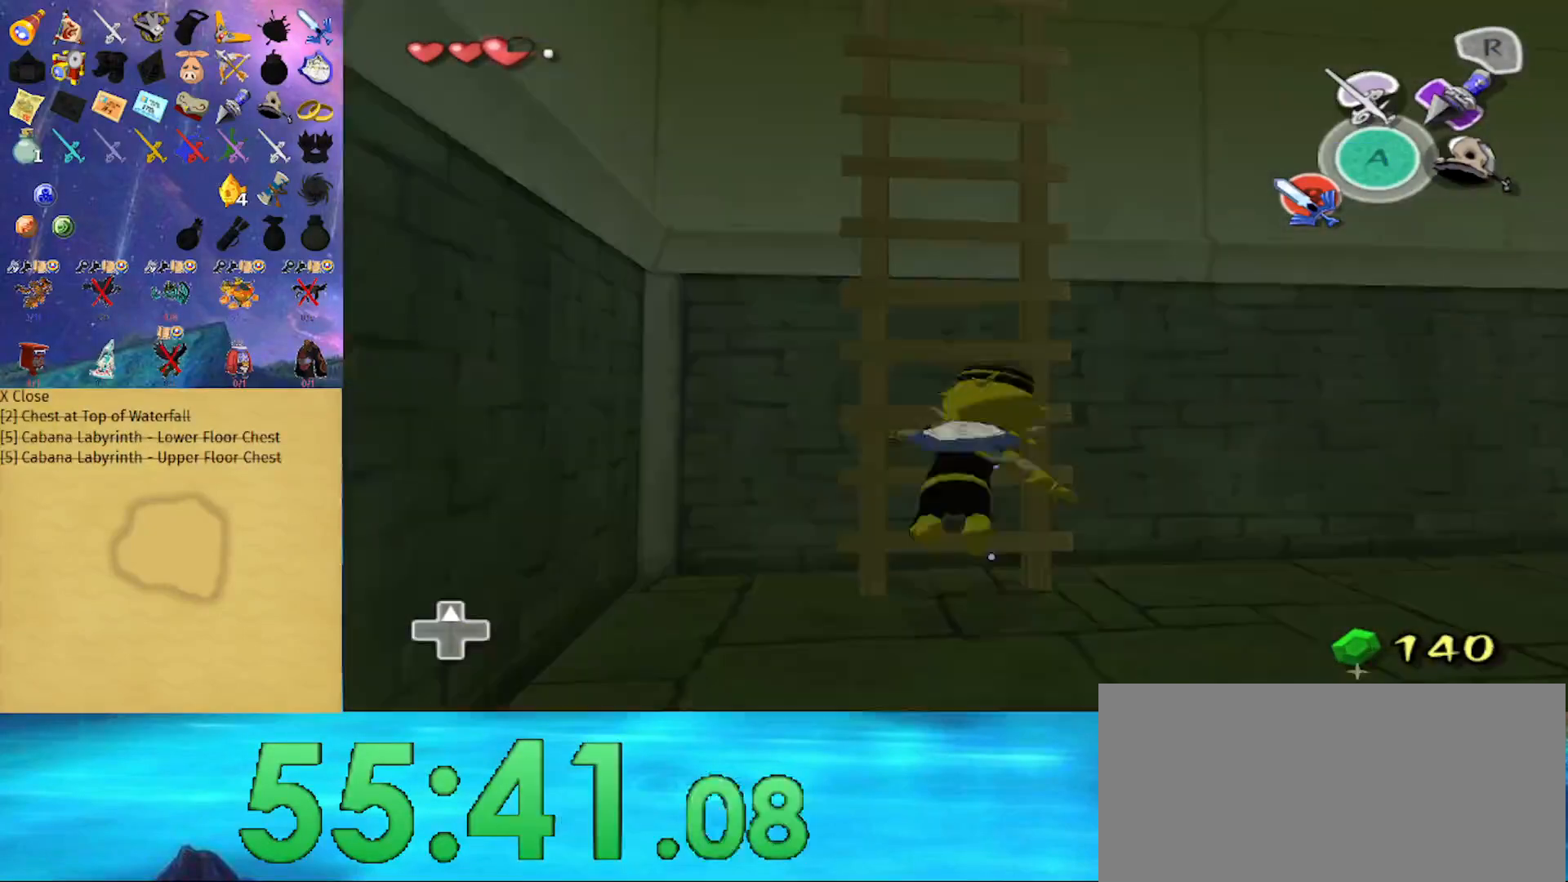
{"buttons": [], "left_stick": "down", "right_stick": "down", "events": [[33, "X", "up"], [200, "left_stick", "down"], [333, "right_stick", "down"]]}
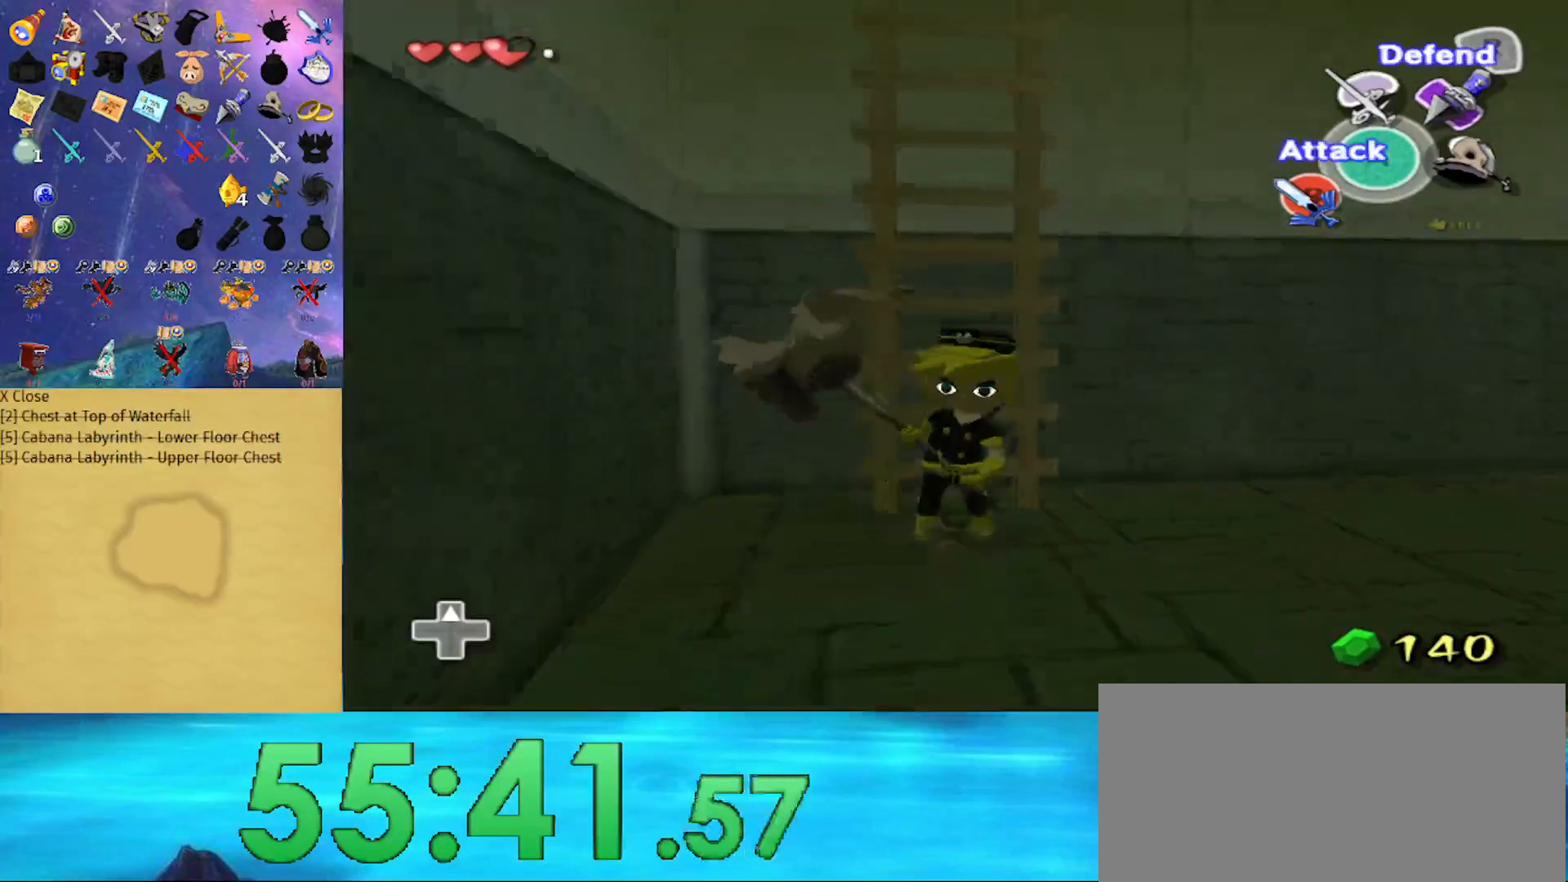
{"buttons": [], "left_stick": "right", "right_stick": "center", "events": [[33, "left_stick", "down-left"], [133, "left_stick", "left"], [267, "left_stick", "up"], [300, "right_stick", "center"], [400, "left_stick", "right"]]}
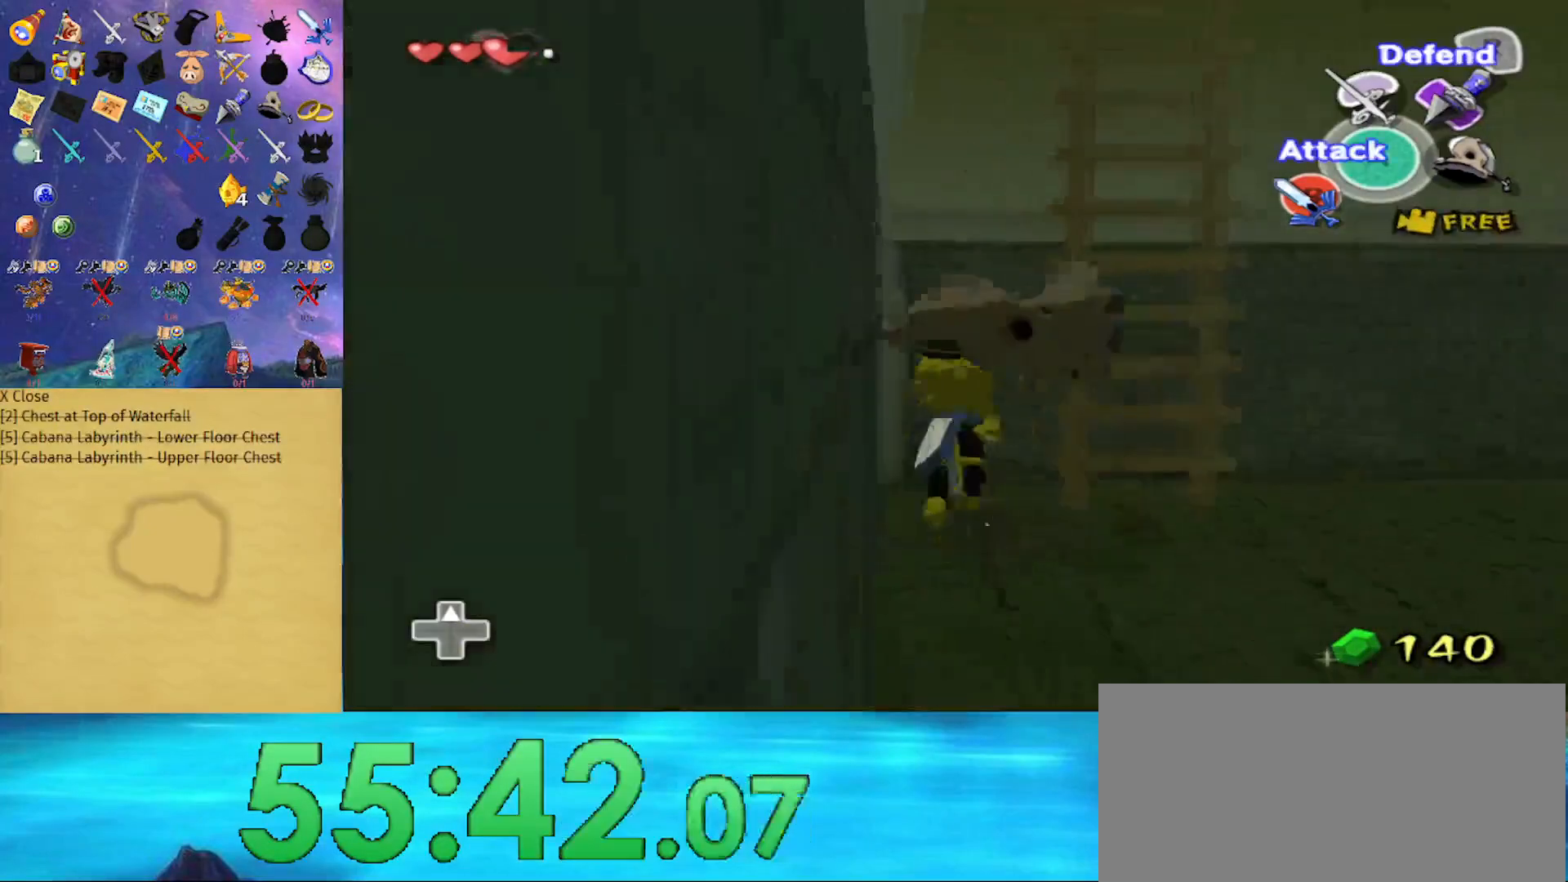
{"buttons": ["A"], "left_stick": "right", "right_stick": "center", "events": [[67, "left_stick", "up"], [300, "A", "down"], [333, "left_stick", "center"], [467, "left_stick", "right"]]}
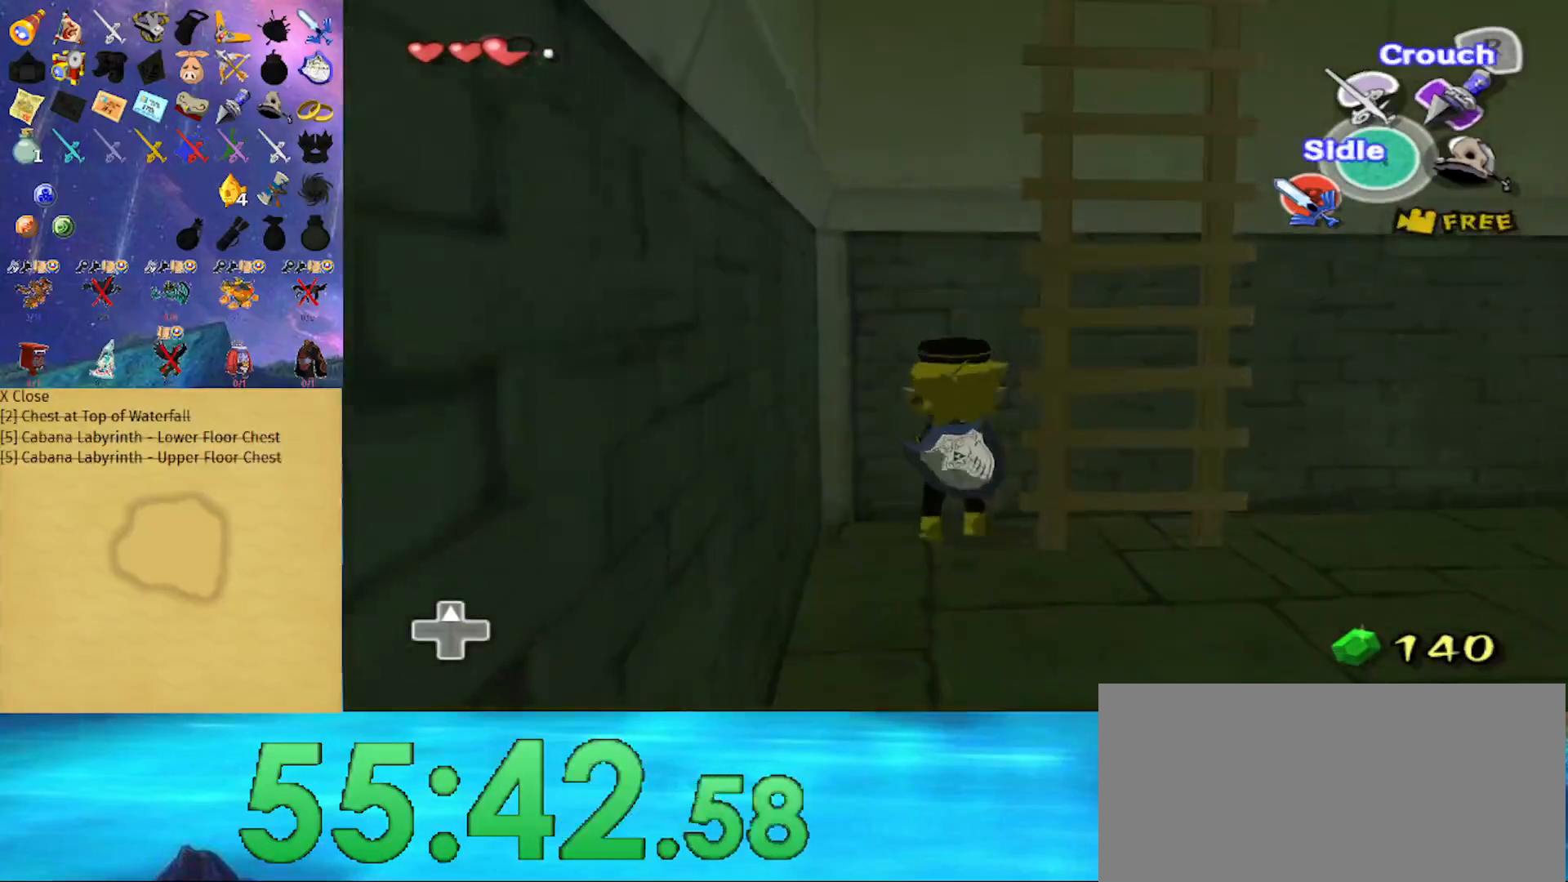
{"buttons": ["A"], "left_stick": "right", "right_stick": "center", "events": []}
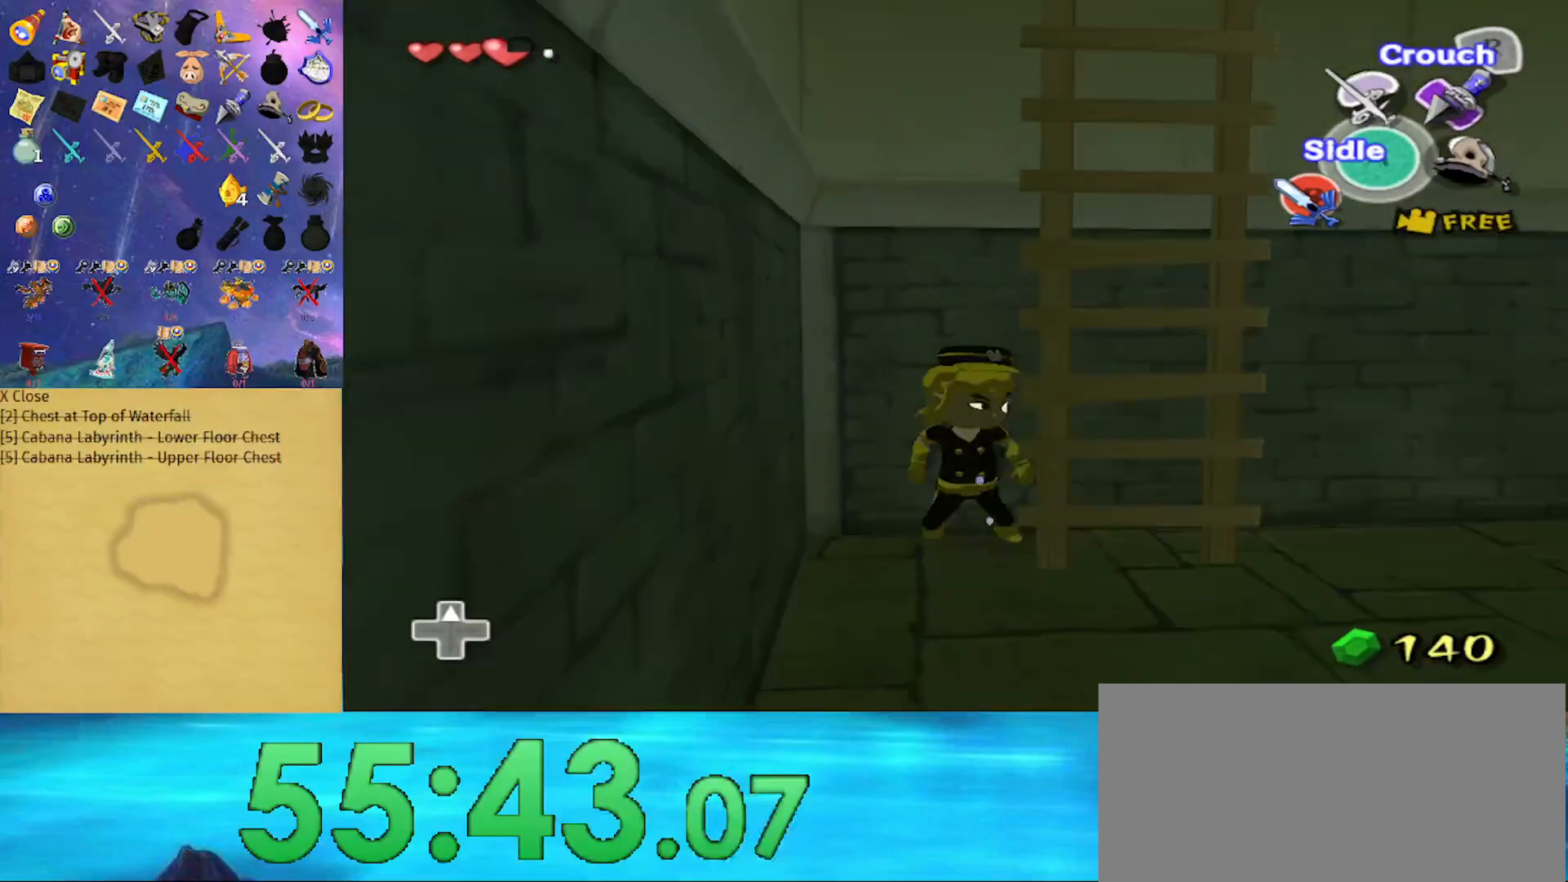
{"buttons": ["A"], "left_stick": "right", "right_stick": "center", "events": []}
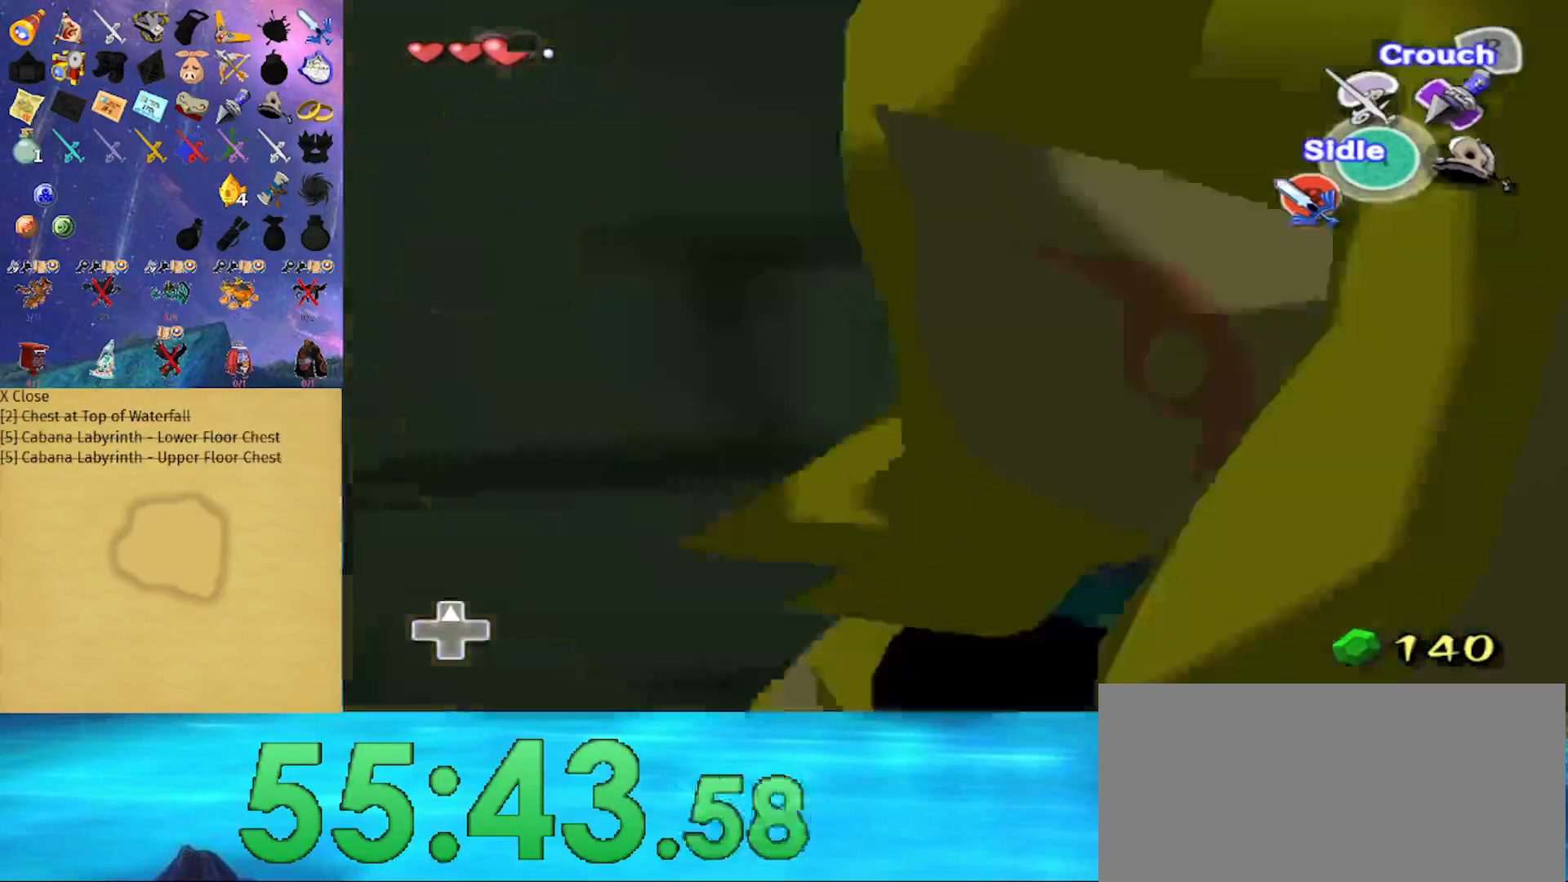
{"buttons": ["Z"], "left_stick": "center", "right_stick": "center", "events": [[167, "left_stick", "center"], [200, "A", "up"], [233, "Z", "down"]]}
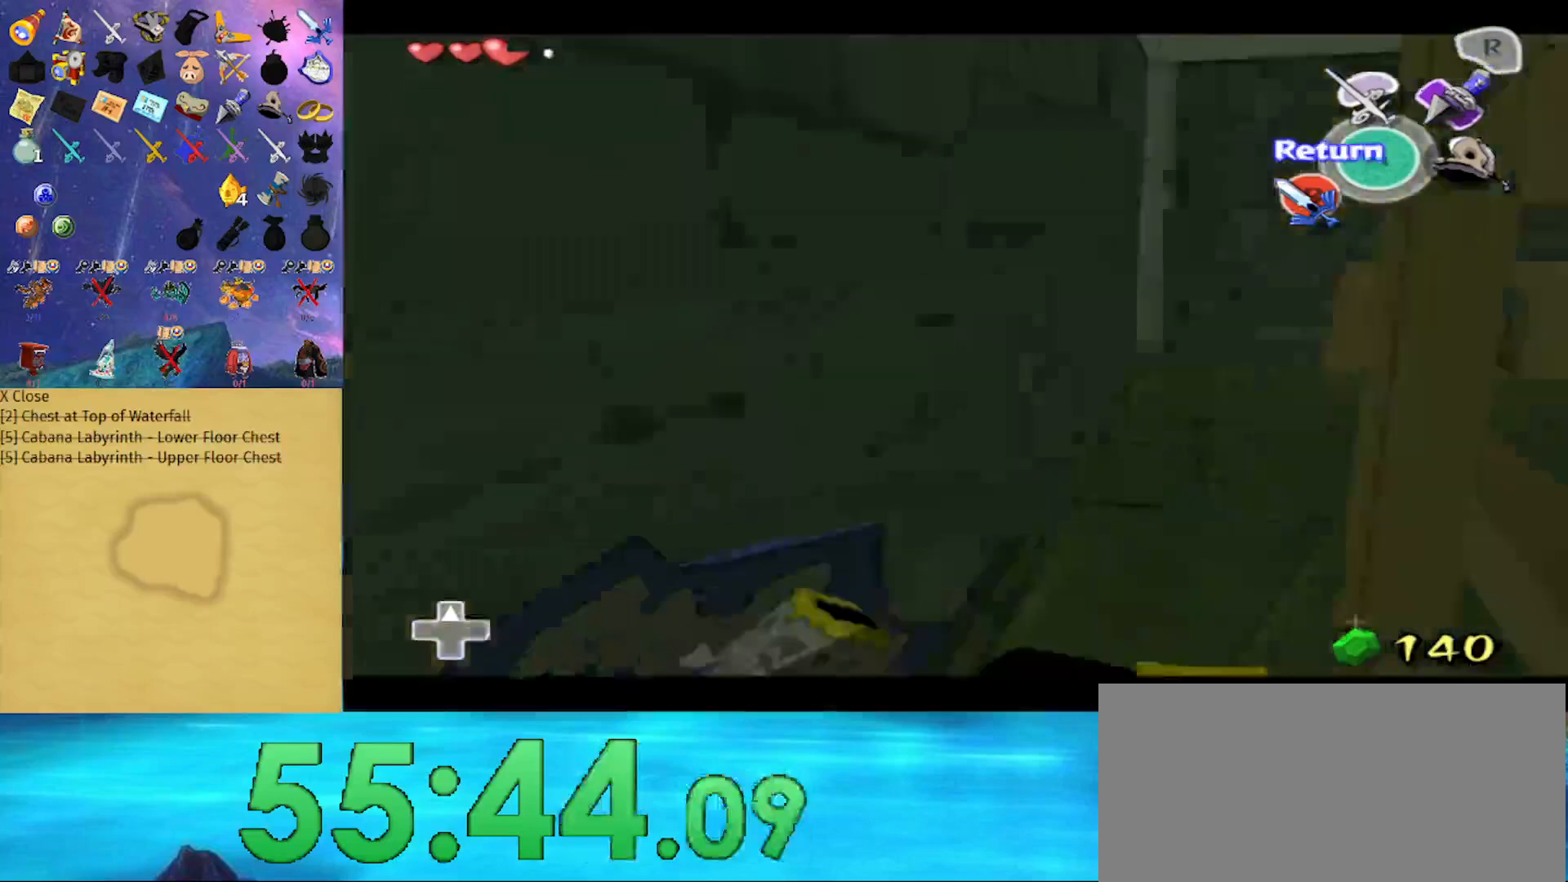
{"buttons": ["Z"], "left_stick": "center", "right_stick": "center", "events": [[333, "left_stick", "right"], [500, "left_stick", "center"]]}